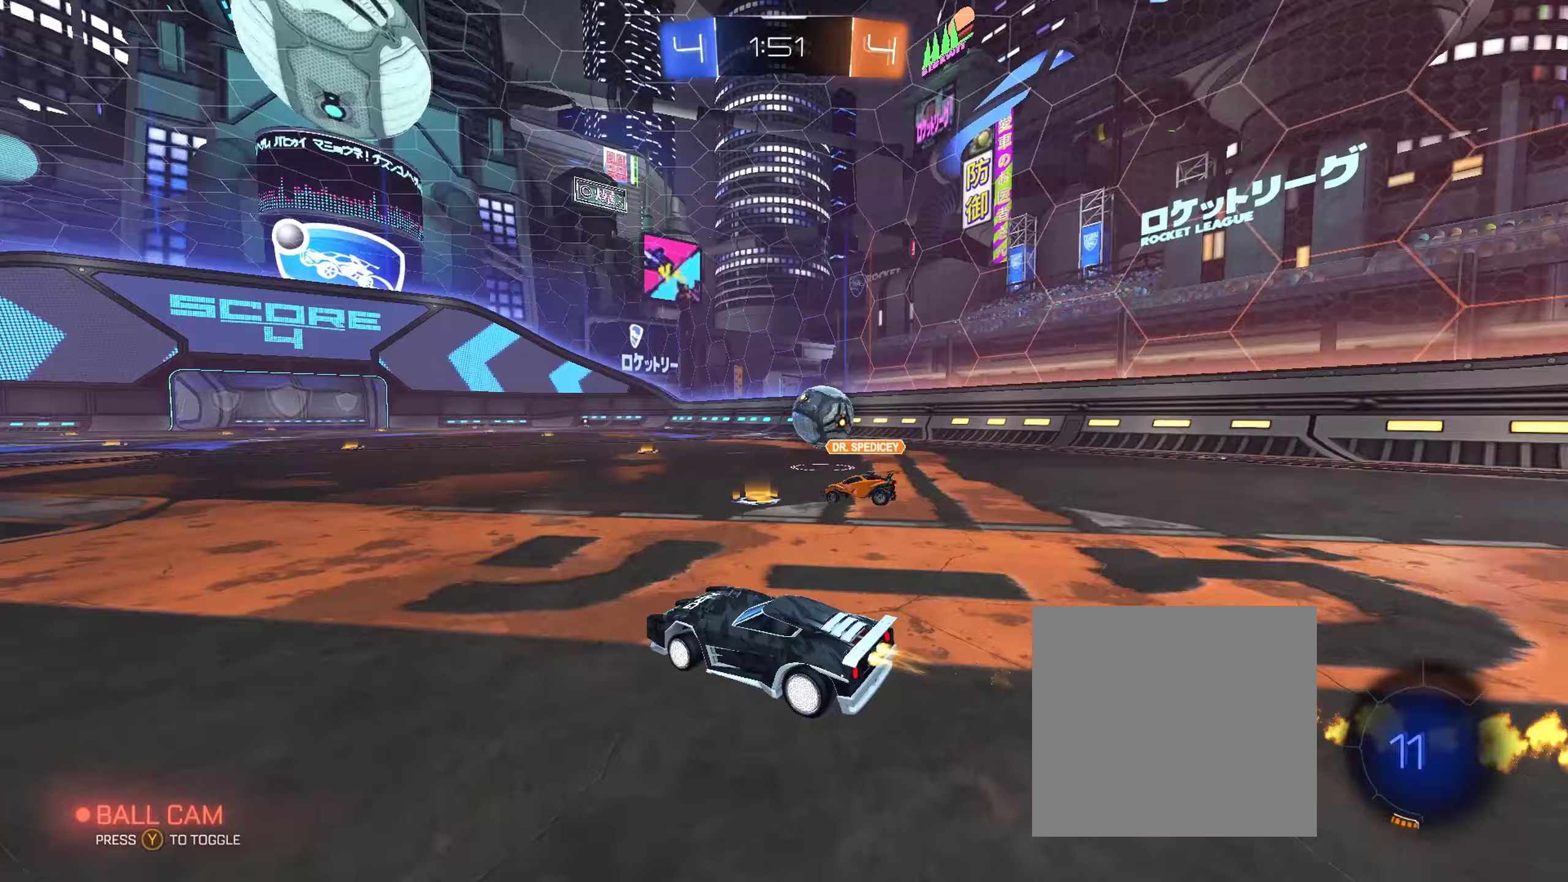
Gameplay with a controller (Xbox layout); each line is a JSON object with the inputs held at the frame after it. "events" lists button and stick changes between this image and that frame as [ms after this image, input, new state], when the widget could be followed in between.
{"buttons": ["A", "L1", "R2"], "left_stick": "right", "right_stick": "center", "events": [[300, "B", "up"], [467, "A", "down"], [483, "L1", "down"]]}
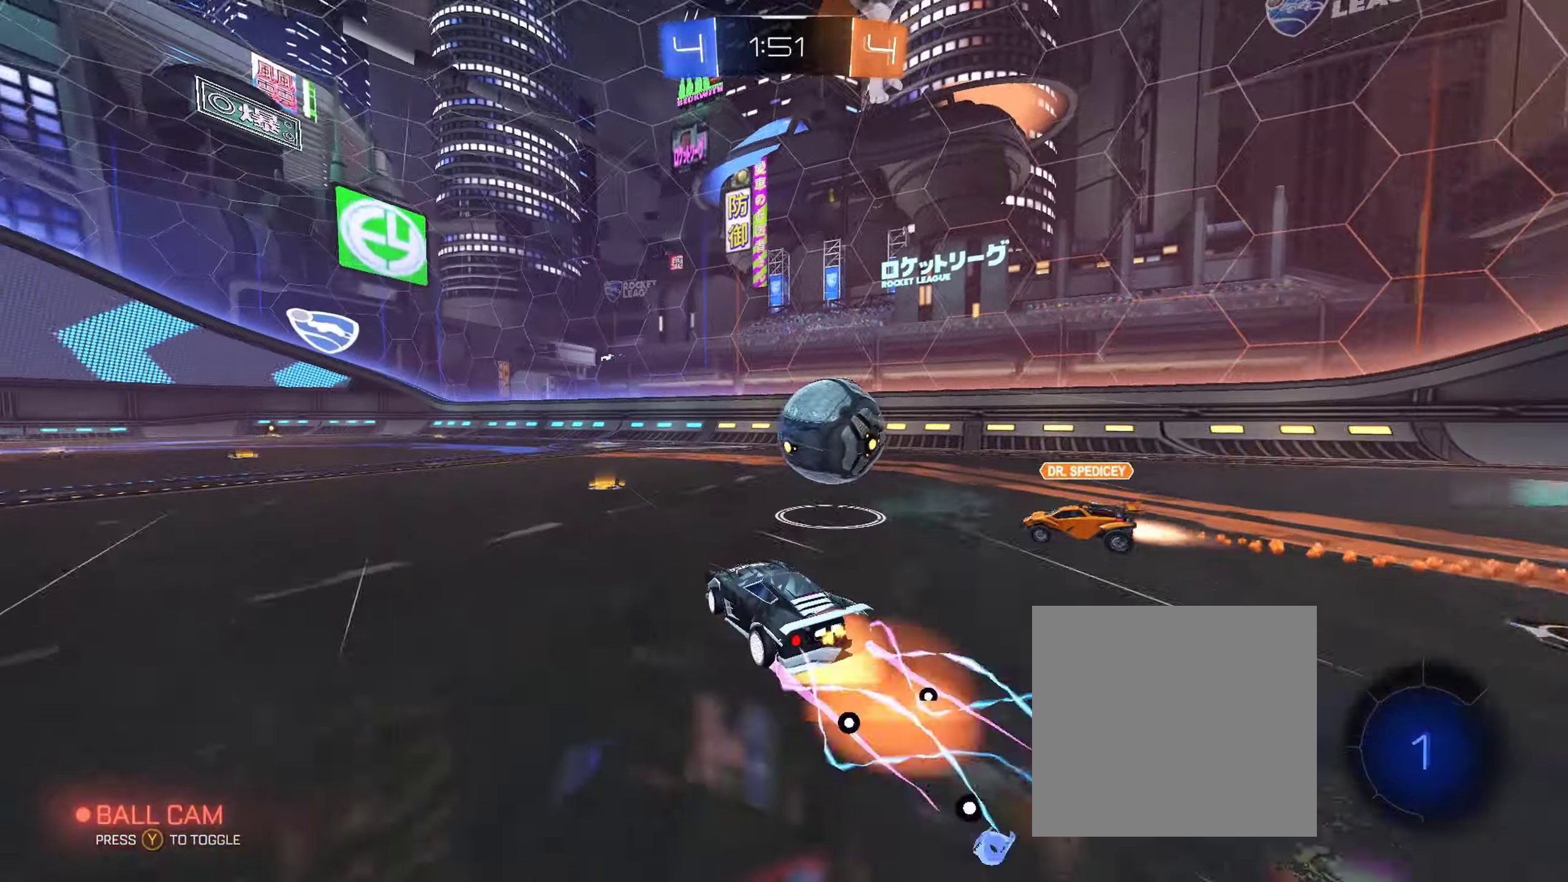
{"buttons": ["L1", "R2"], "left_stick": "right", "right_stick": "center", "events": [[33, "A", "up"], [83, "A", "down"], [217, "A", "up"]]}
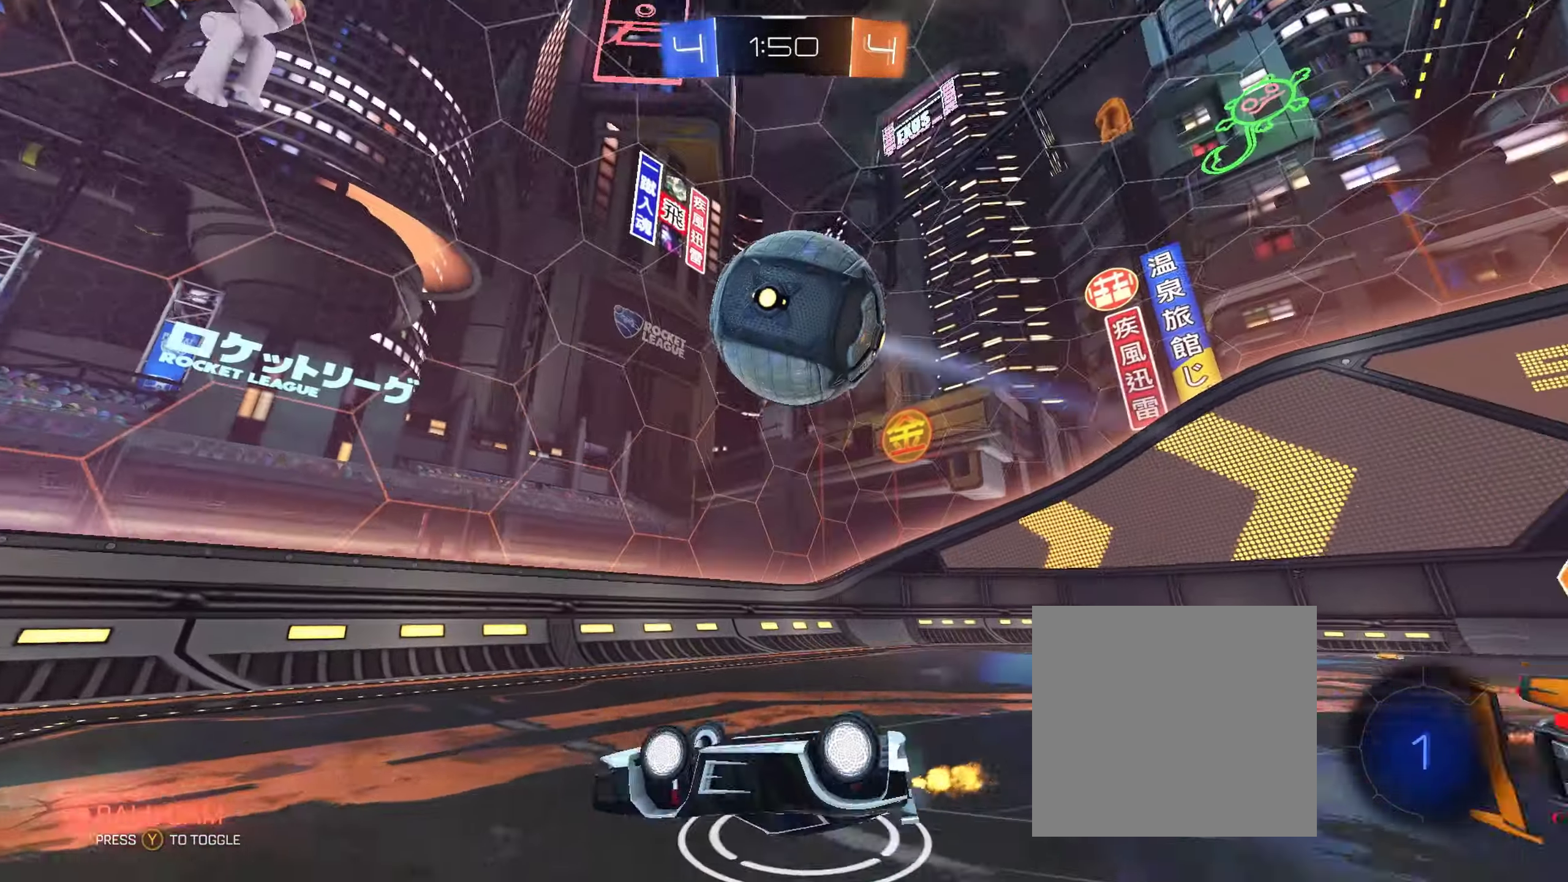
{"buttons": ["R2"], "left_stick": "center", "right_stick": "center", "events": [[50, "Y", "down"], [150, "L1", "up"], [167, "Y", "up"], [167, "left_stick", "center"]]}
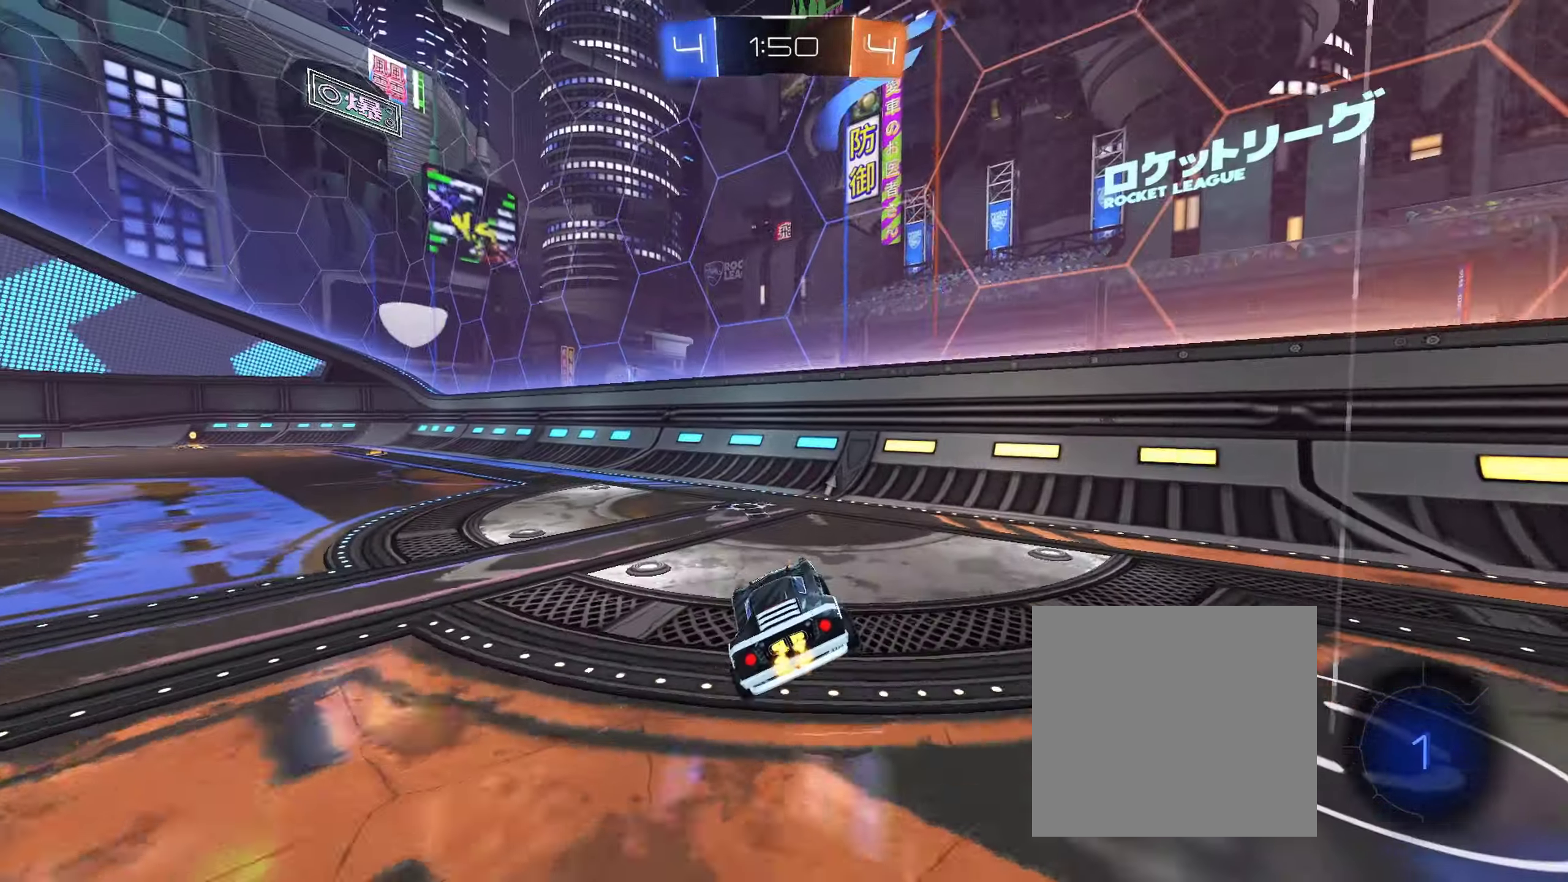
{"buttons": ["R2"], "left_stick": "left", "right_stick": "center", "events": [[100, "left_stick", "left"]]}
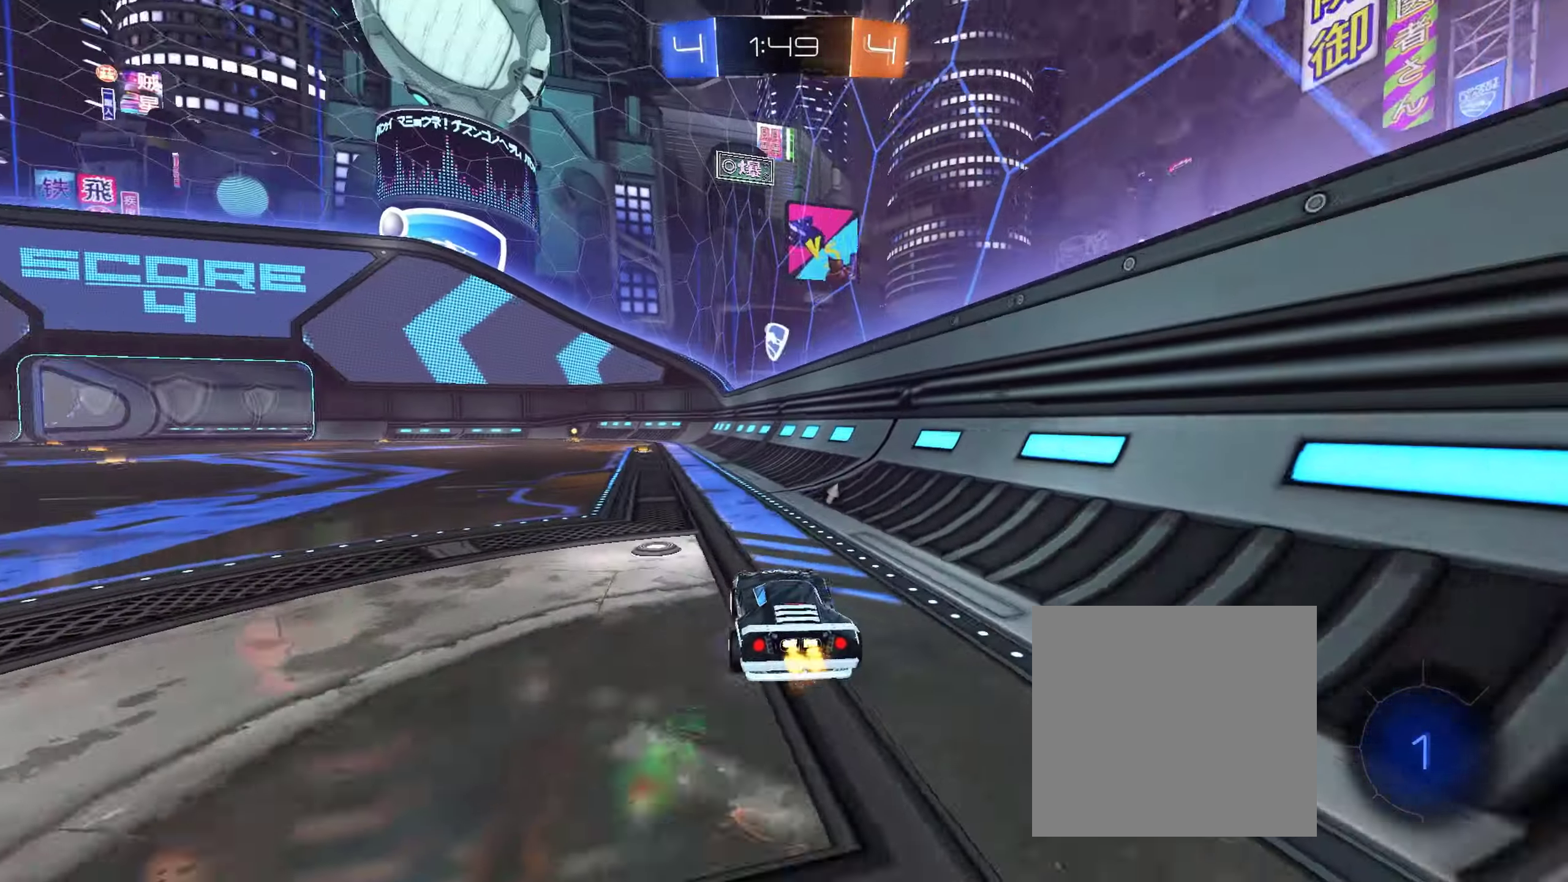
{"buttons": ["R2"], "left_stick": "center", "right_stick": "center", "events": [[83, "B", "down"], [117, "A", "down"], [117, "left_stick", "up"], [133, "L1", "down"], [200, "A", "up"], [217, "B", "up"], [283, "A", "down"], [283, "B", "down"], [350, "L1", "up"], [400, "A", "up"], [400, "left_stick", "center"], [450, "B", "up"]]}
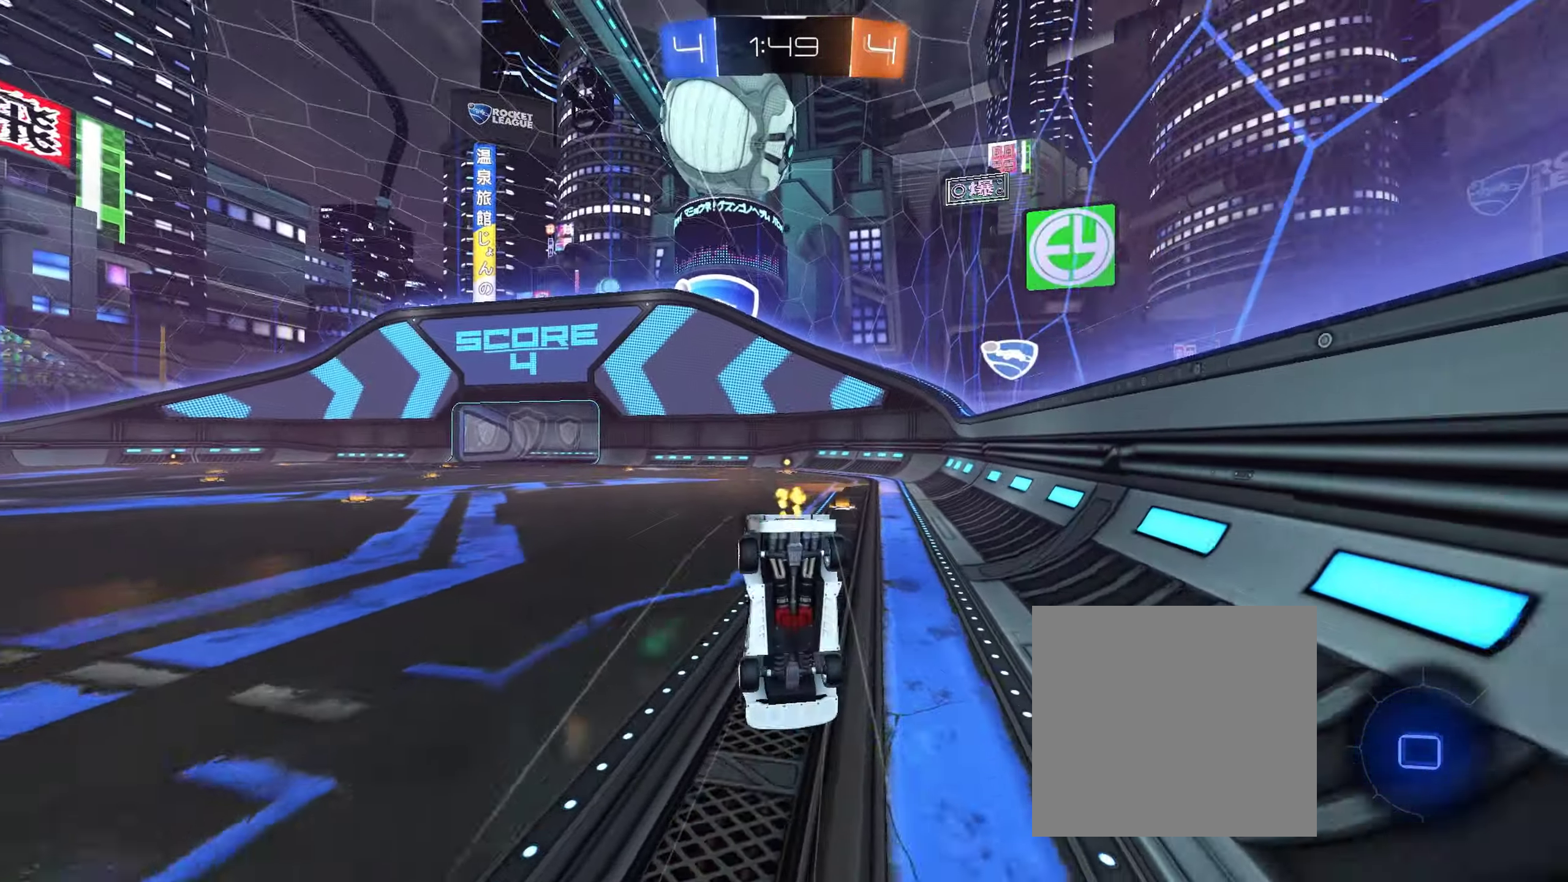
{"buttons": ["R2"], "left_stick": "center", "right_stick": "center", "events": [[100, "Y", "down"], [117, "Y", "up"]]}
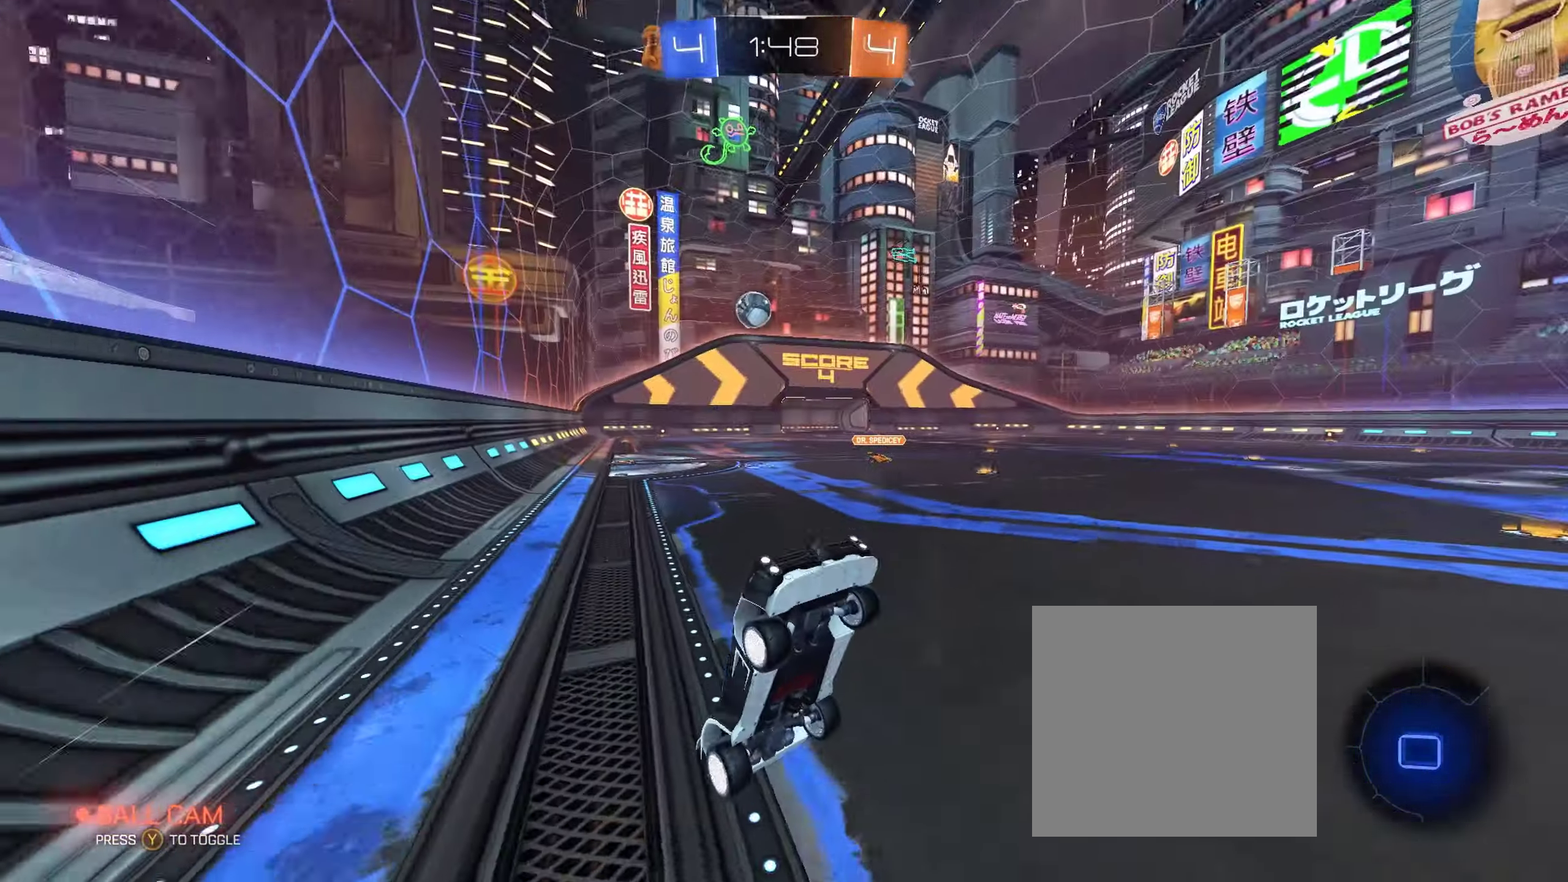
{"buttons": ["L1", "R2"], "left_stick": "left", "right_stick": "center", "events": [[417, "left_stick", "left"], [467, "L1", "down"]]}
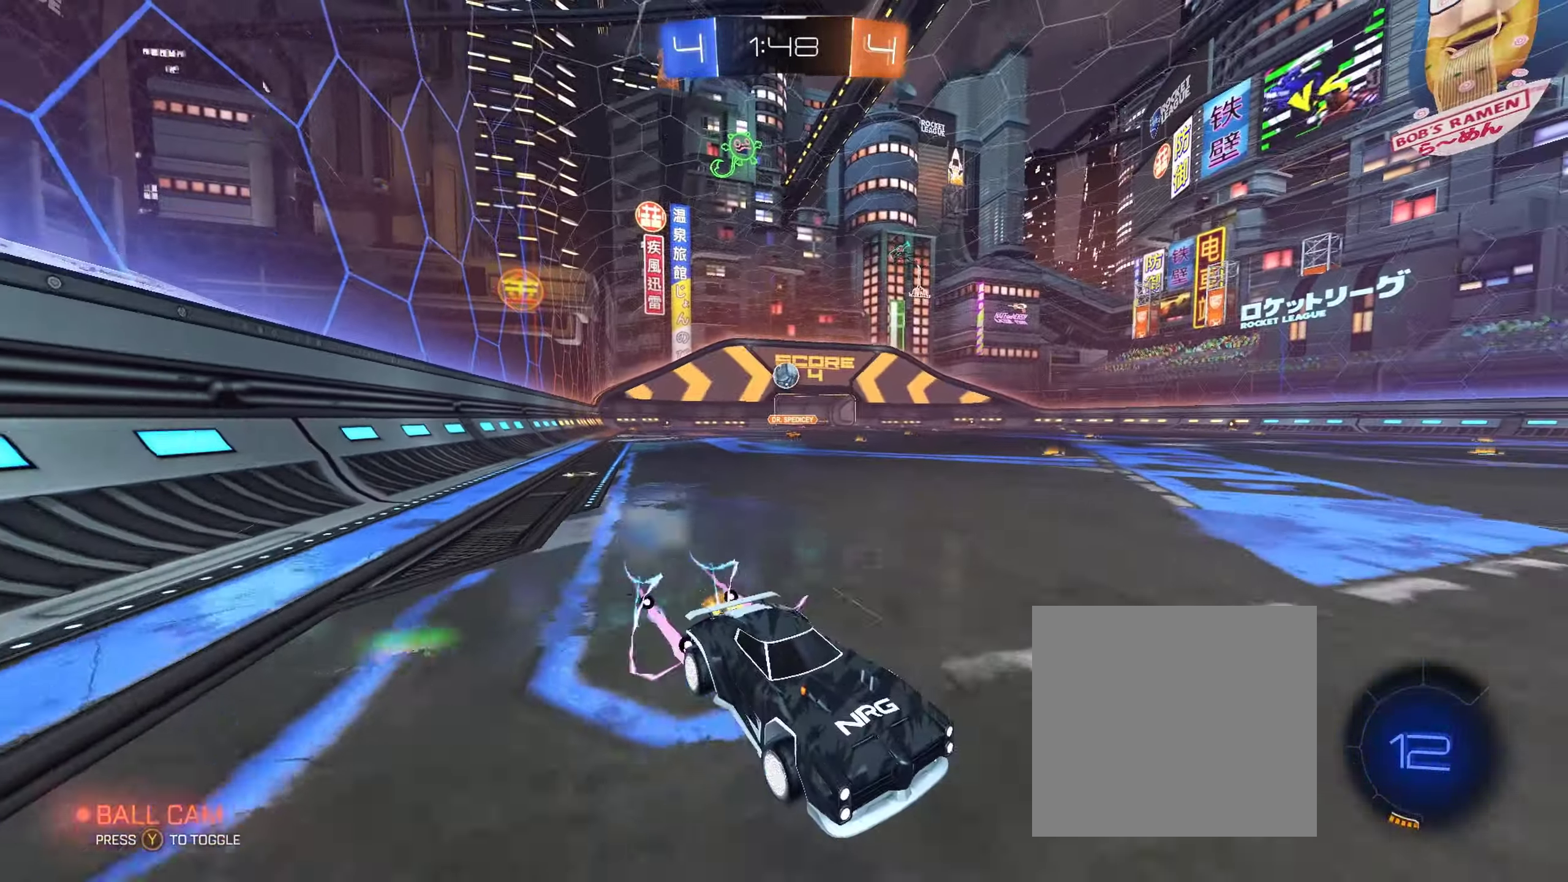
{"buttons": ["B", "R2"], "left_stick": "left", "right_stick": "center", "events": [[67, "B", "down"], [100, "L1", "up"]]}
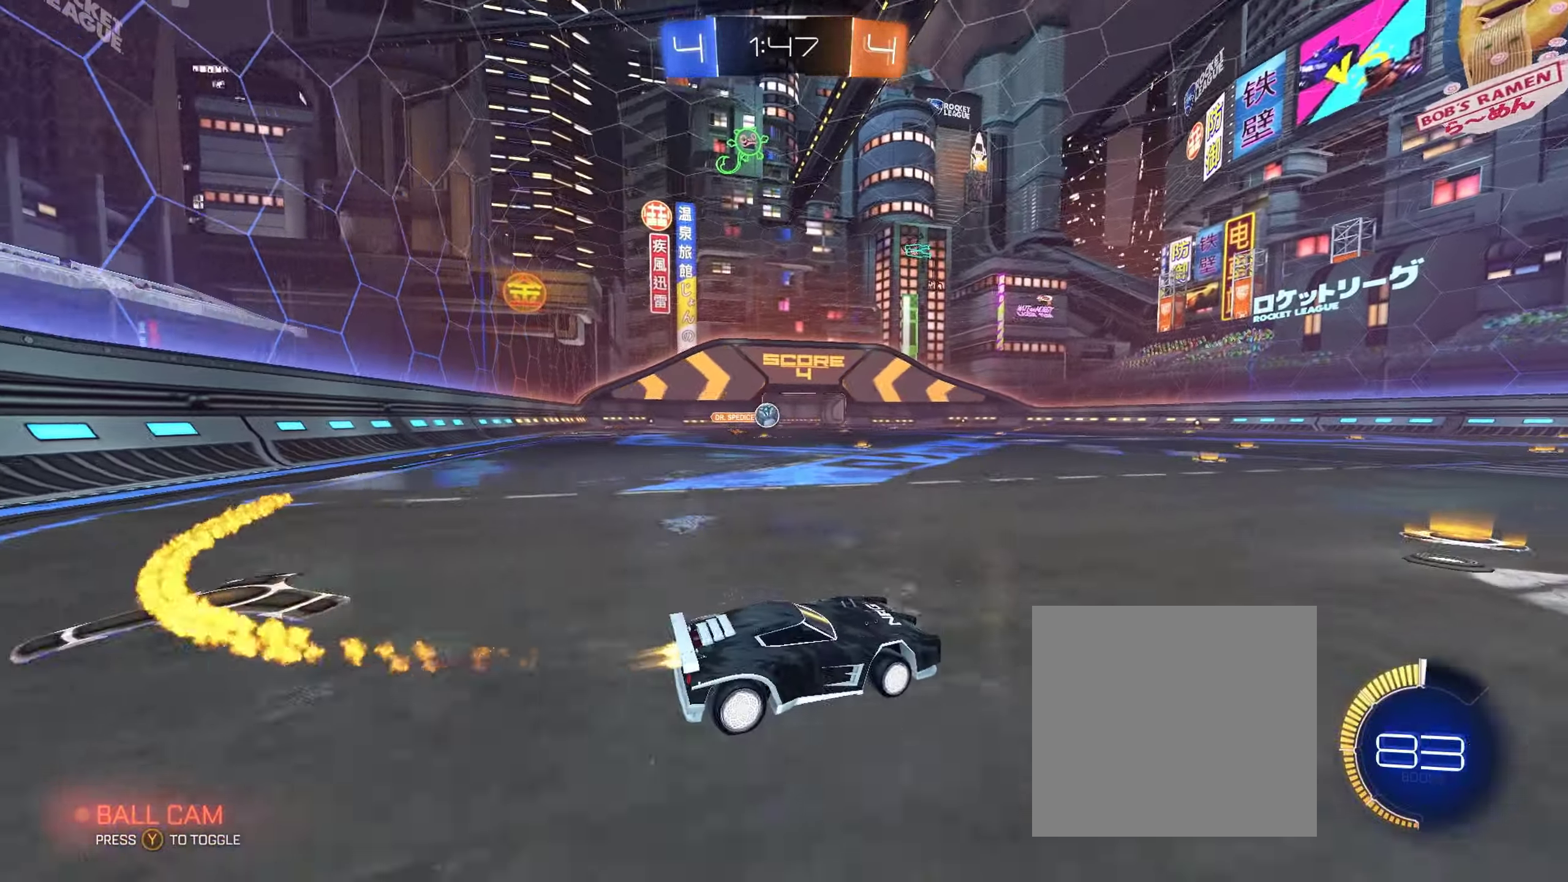
{"buttons": ["A", "R2"], "left_stick": "down", "right_stick": "center", "events": [[167, "B", "up"], [467, "A", "down"], [500, "left_stick", "down"]]}
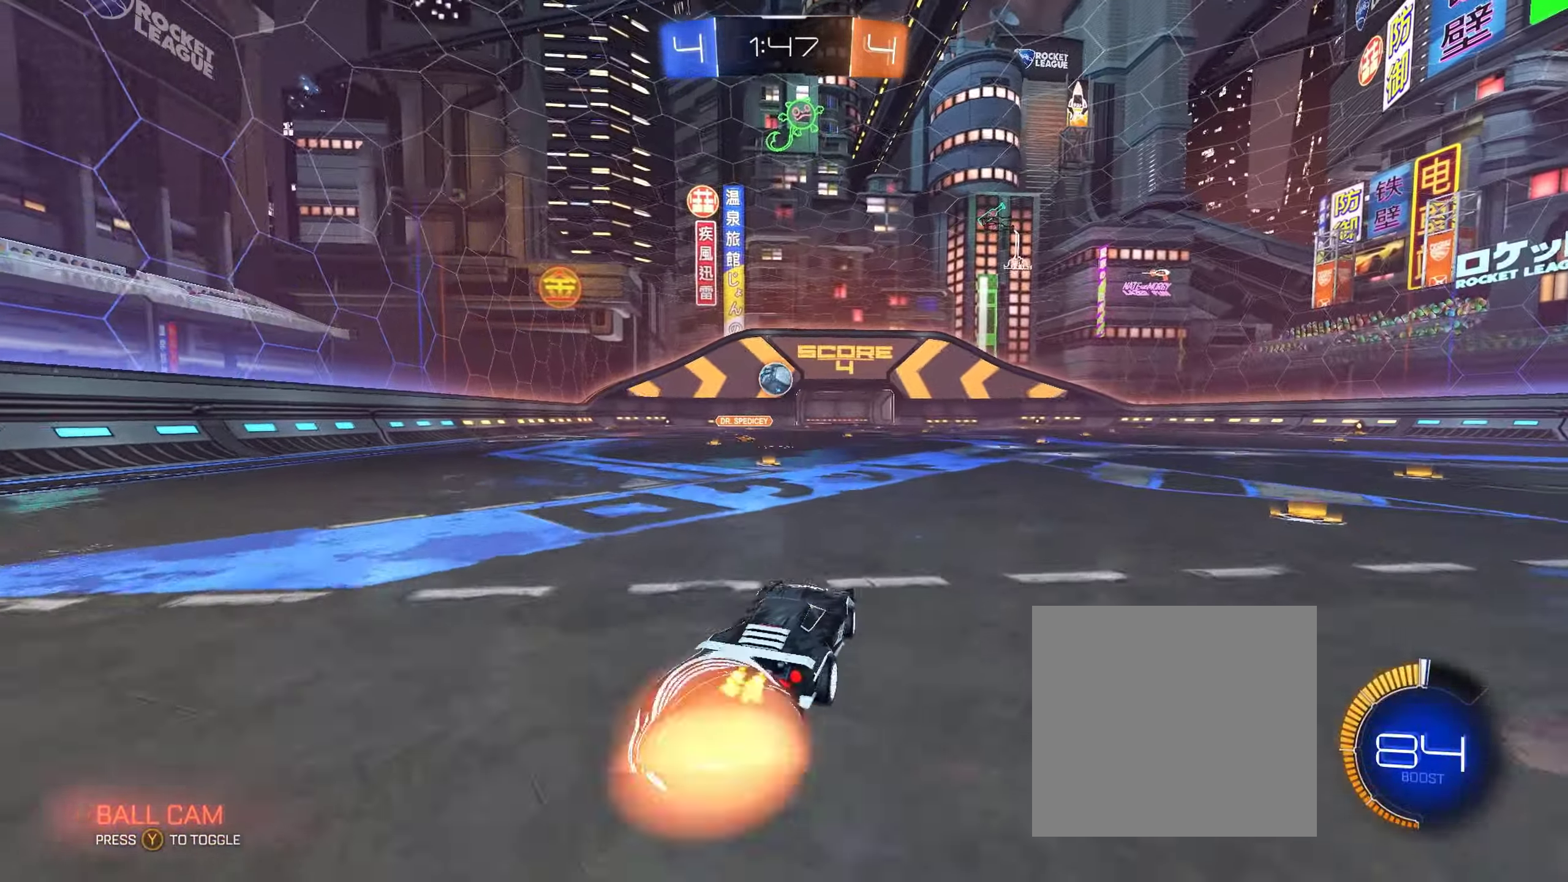
{"buttons": ["B", "R2"], "left_stick": "center", "right_stick": "center", "events": [[100, "B", "down"], [117, "A", "up"], [117, "left_stick", "center"], [233, "B", "up"], [300, "left_stick", "up-right"], [433, "left_stick", "center"], [450, "B", "down"]]}
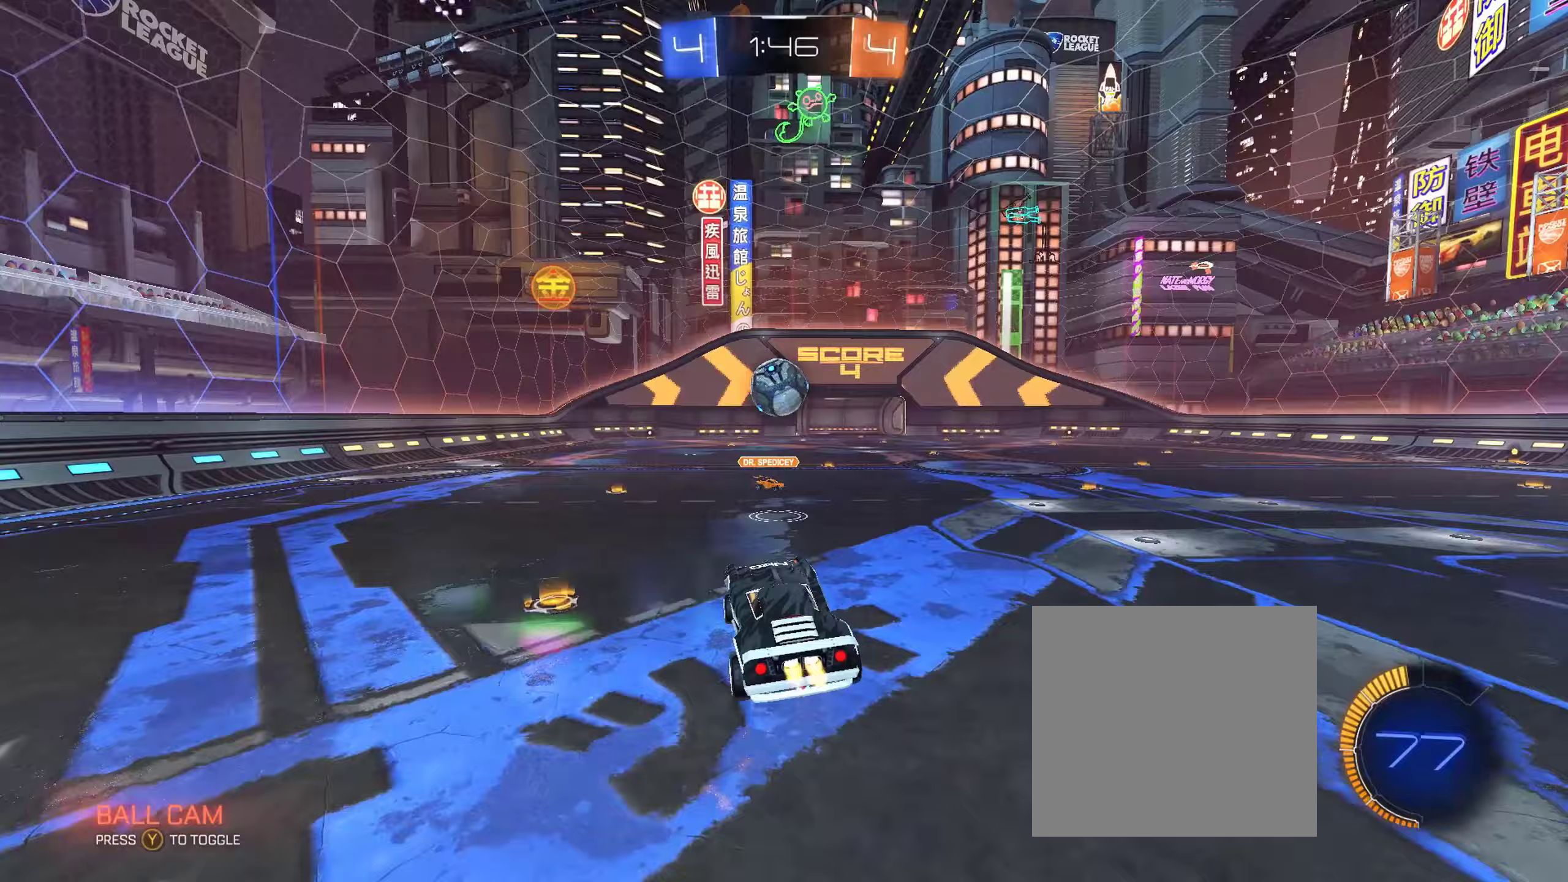
{"buttons": ["R2"], "left_stick": "center", "right_stick": "center", "events": [[217, "left_stick", "down"], [283, "left_stick", "center"], [300, "A", "down"], [317, "B", "up"], [450, "A", "up"], [450, "B", "down"], [483, "B", "up"]]}
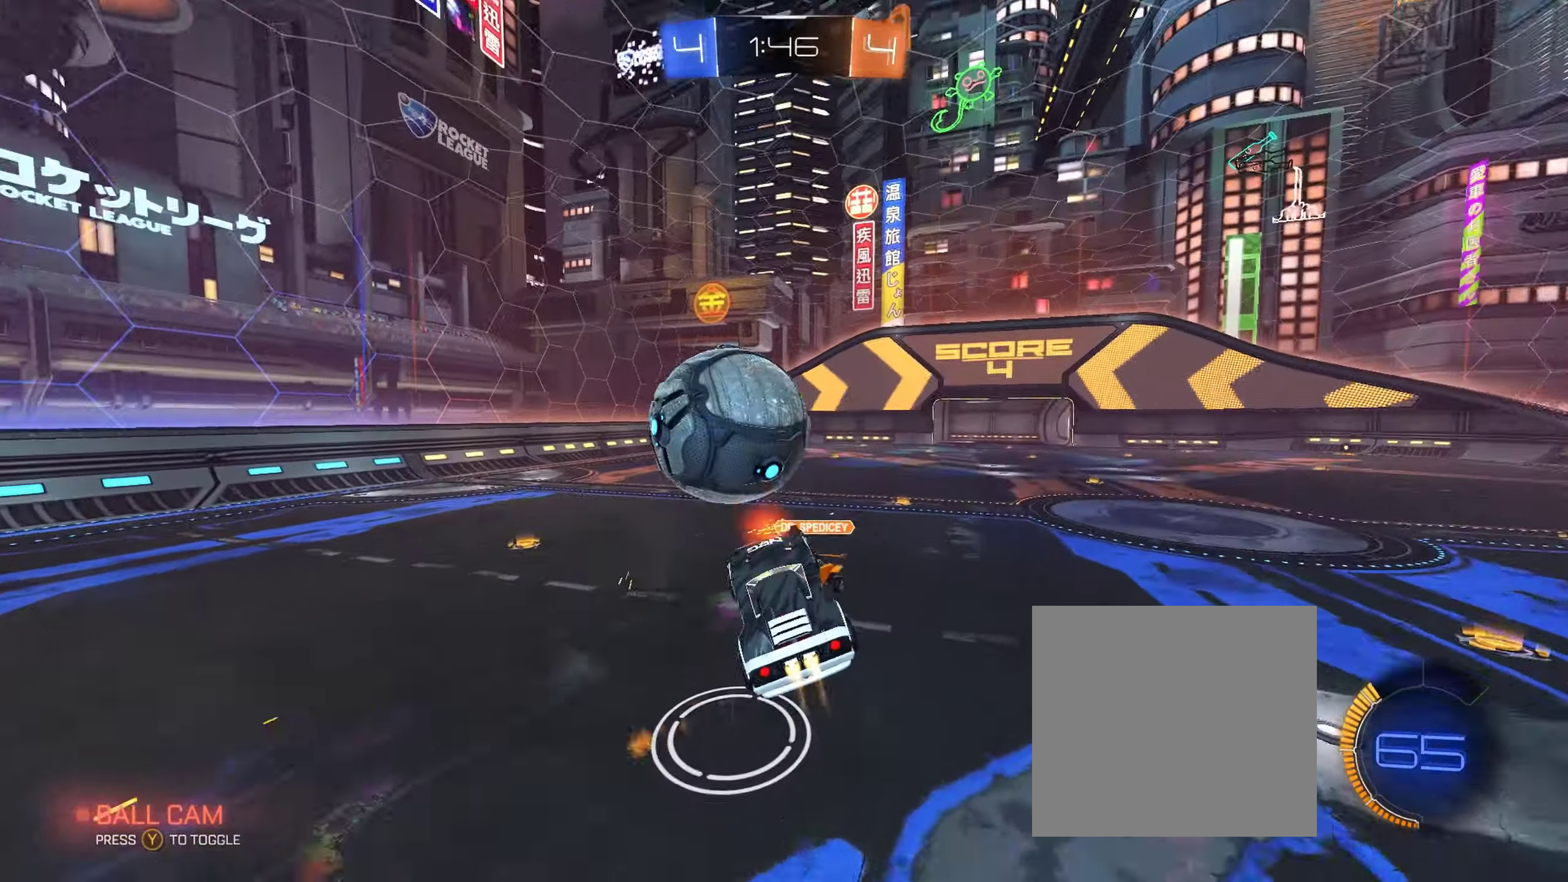
{"buttons": ["L1", "R2"], "left_stick": "right", "right_stick": "center", "events": [[67, "left_stick", "up"], [217, "left_stick", "up-right"], [433, "left_stick", "right"], [450, "L1", "down"]]}
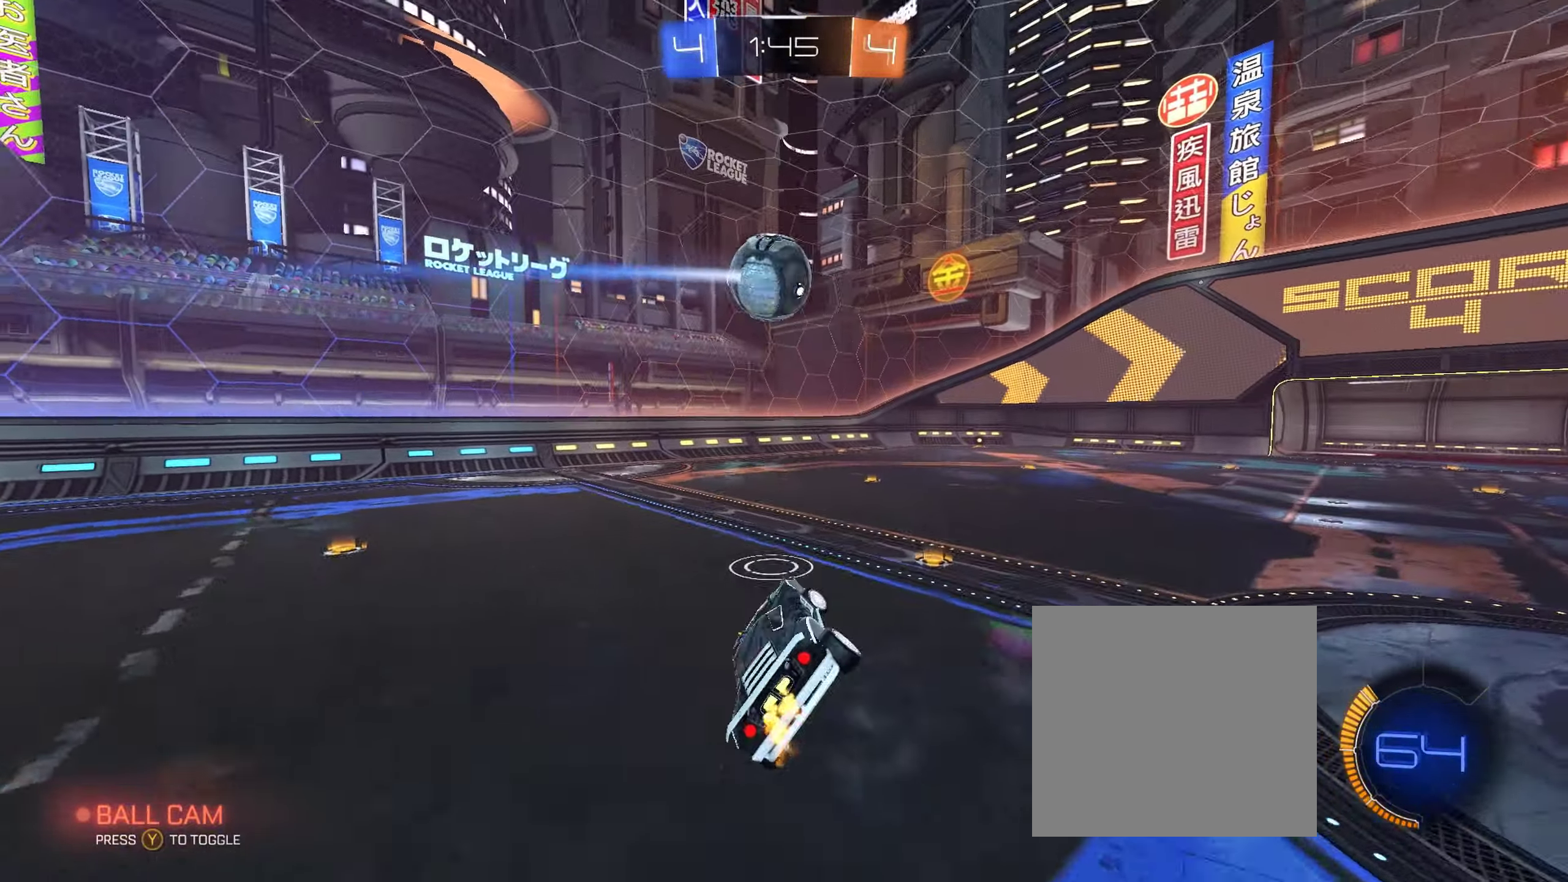
{"buttons": ["B", "R2"], "left_stick": "center", "right_stick": "center", "events": [[100, "L1", "up"], [117, "left_stick", "down-right"], [283, "left_stick", "center"], [483, "B", "down"]]}
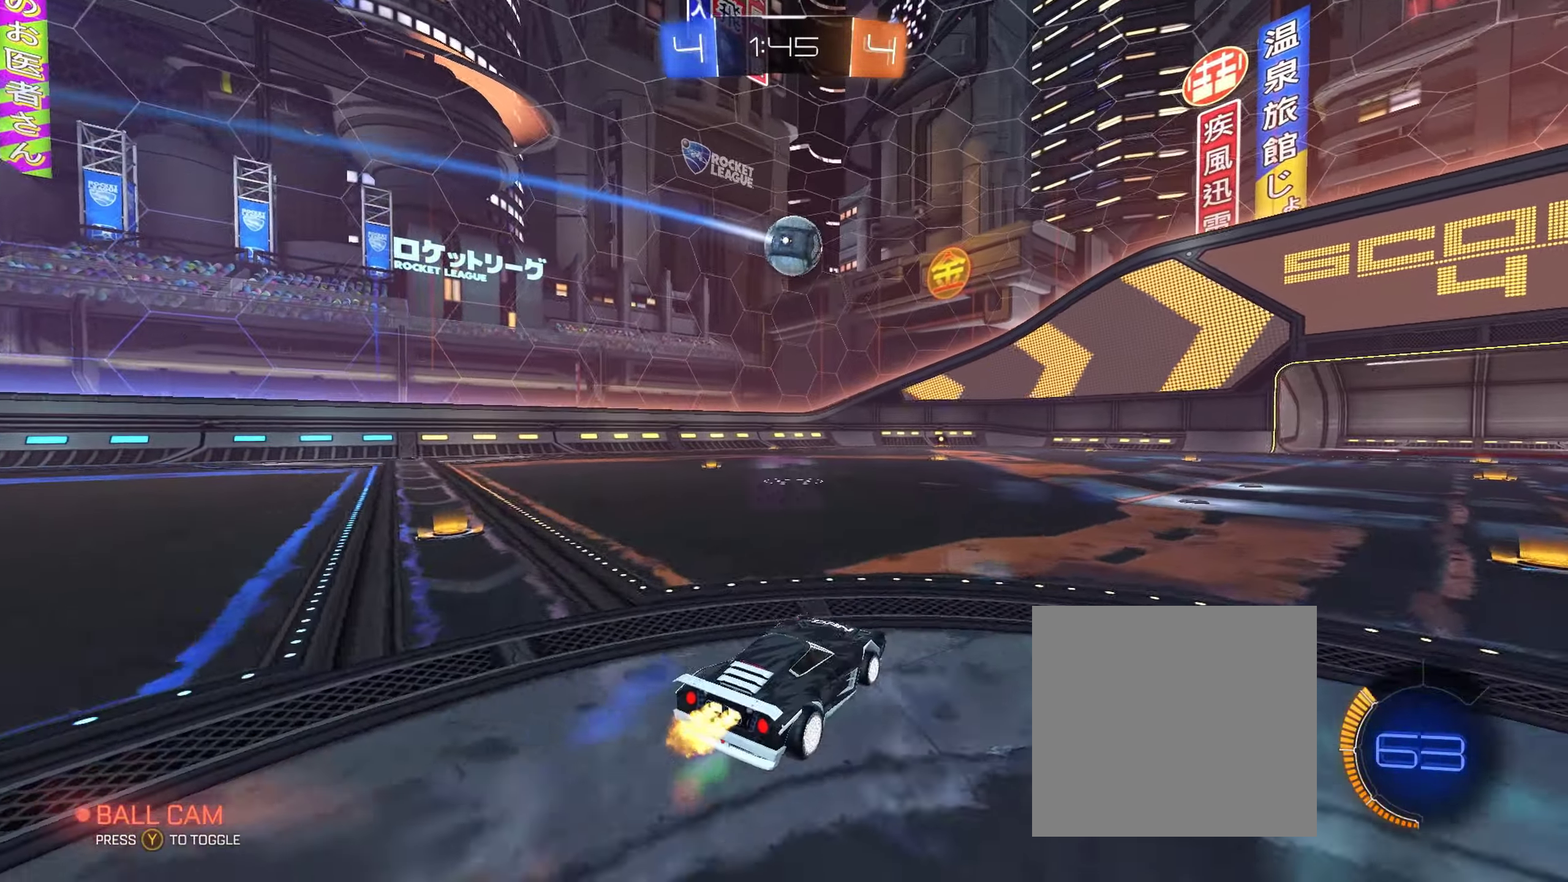
{"buttons": ["B", "R2"], "left_stick": "center", "right_stick": "center", "events": [[33, "left_stick", "up-left"], [417, "left_stick", "center"]]}
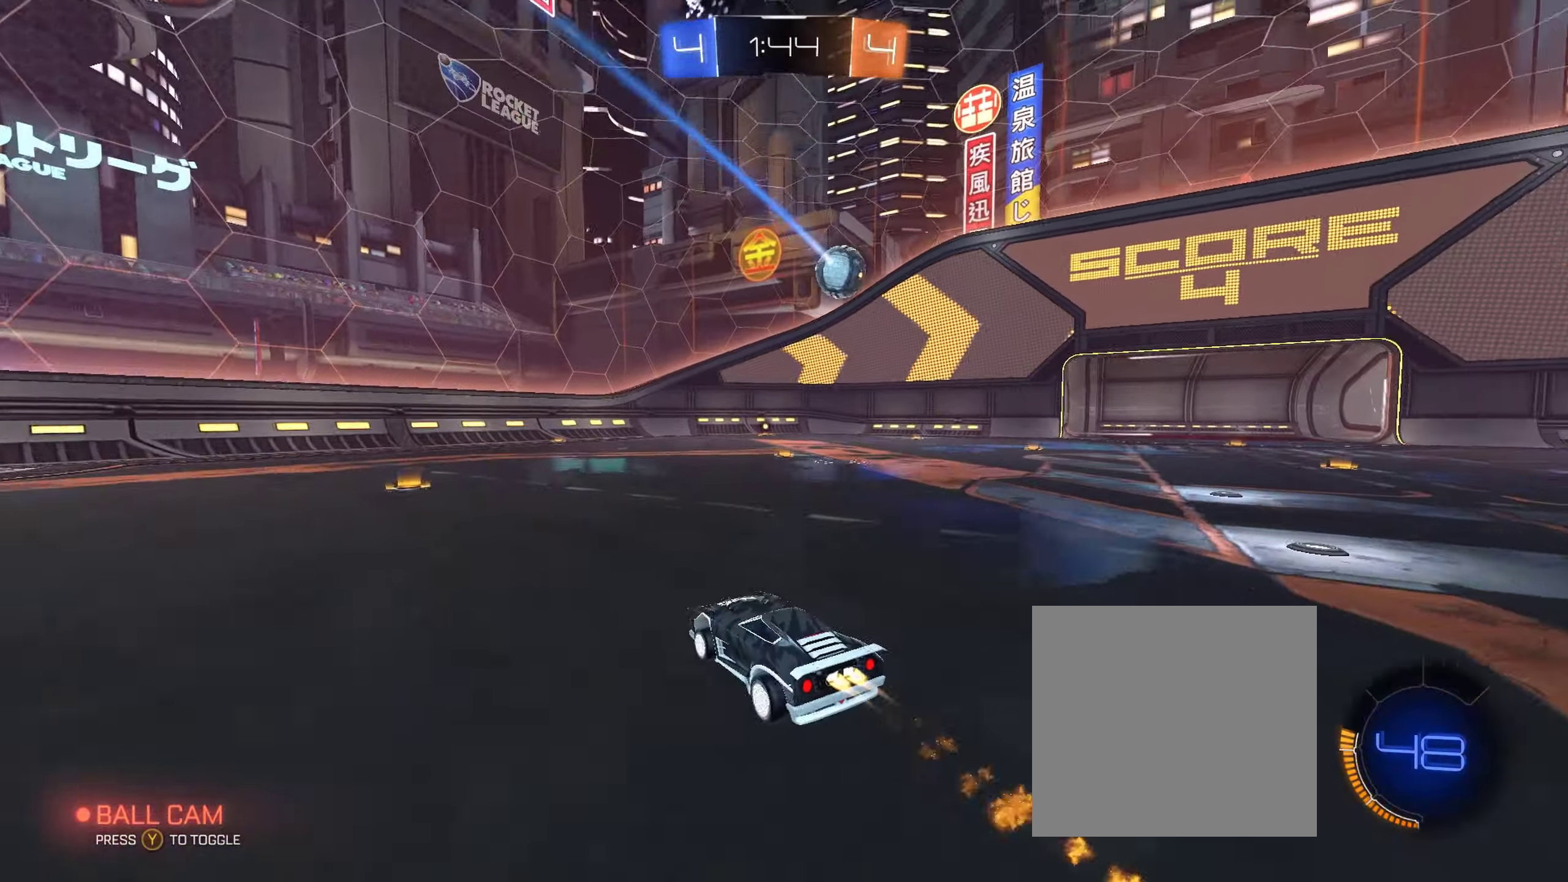
{"buttons": ["L1", "R2"], "left_stick": "right", "right_stick": "center", "events": [[17, "B", "up"], [50, "left_stick", "up-left"], [183, "left_stick", "center"], [450, "left_stick", "right"], [500, "L1", "down"]]}
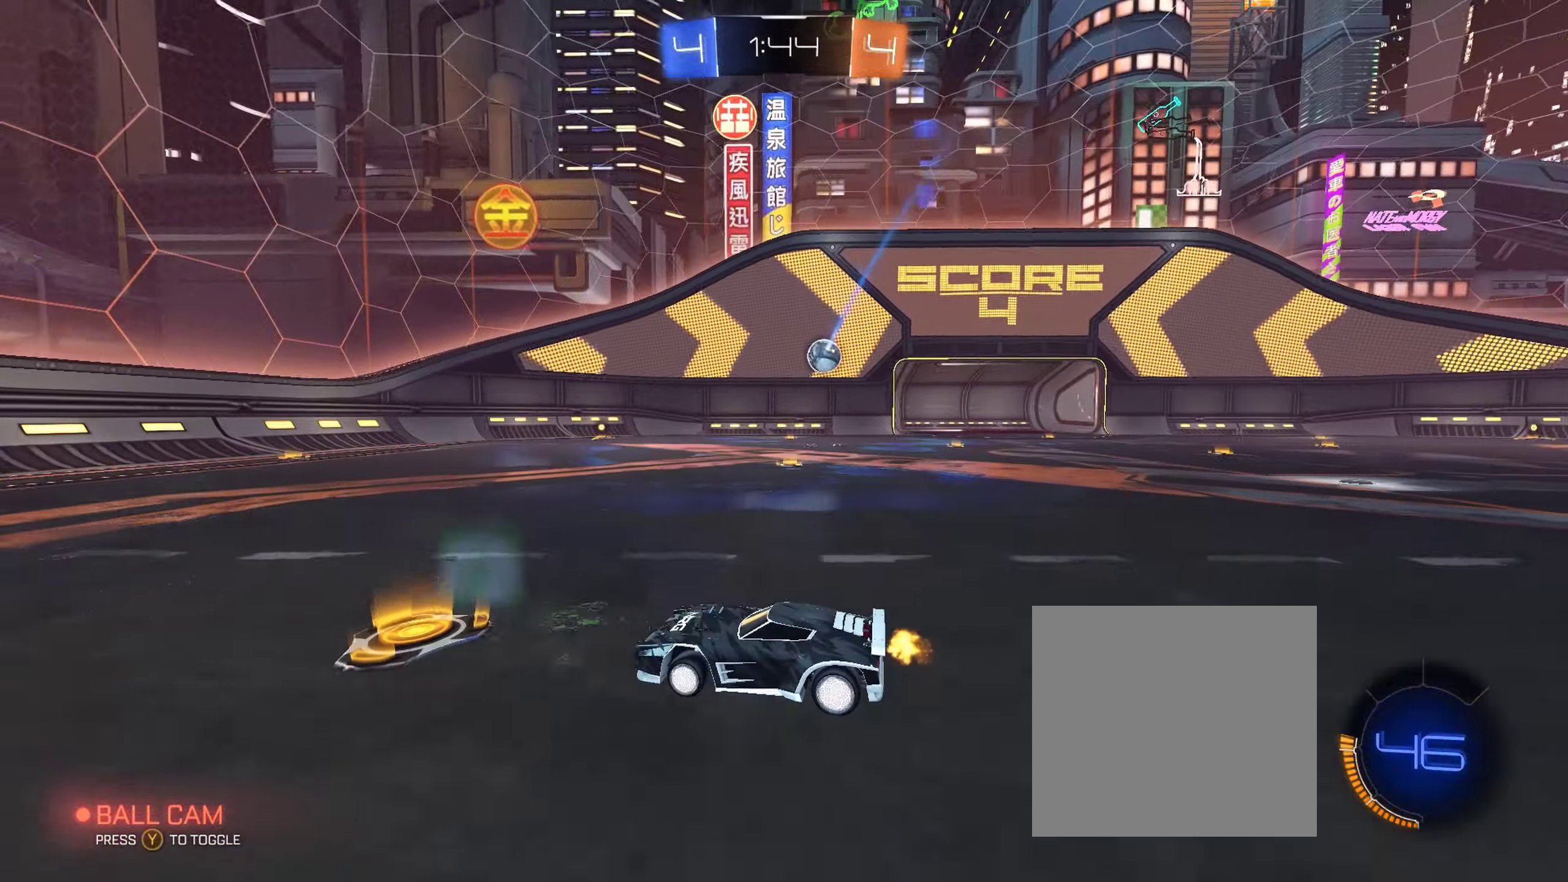
{"buttons": ["L2"], "left_stick": "center", "right_stick": "center", "events": [[117, "L1", "up"], [383, "L2", "down"], [400, "R2", "up"], [450, "left_stick", "center"]]}
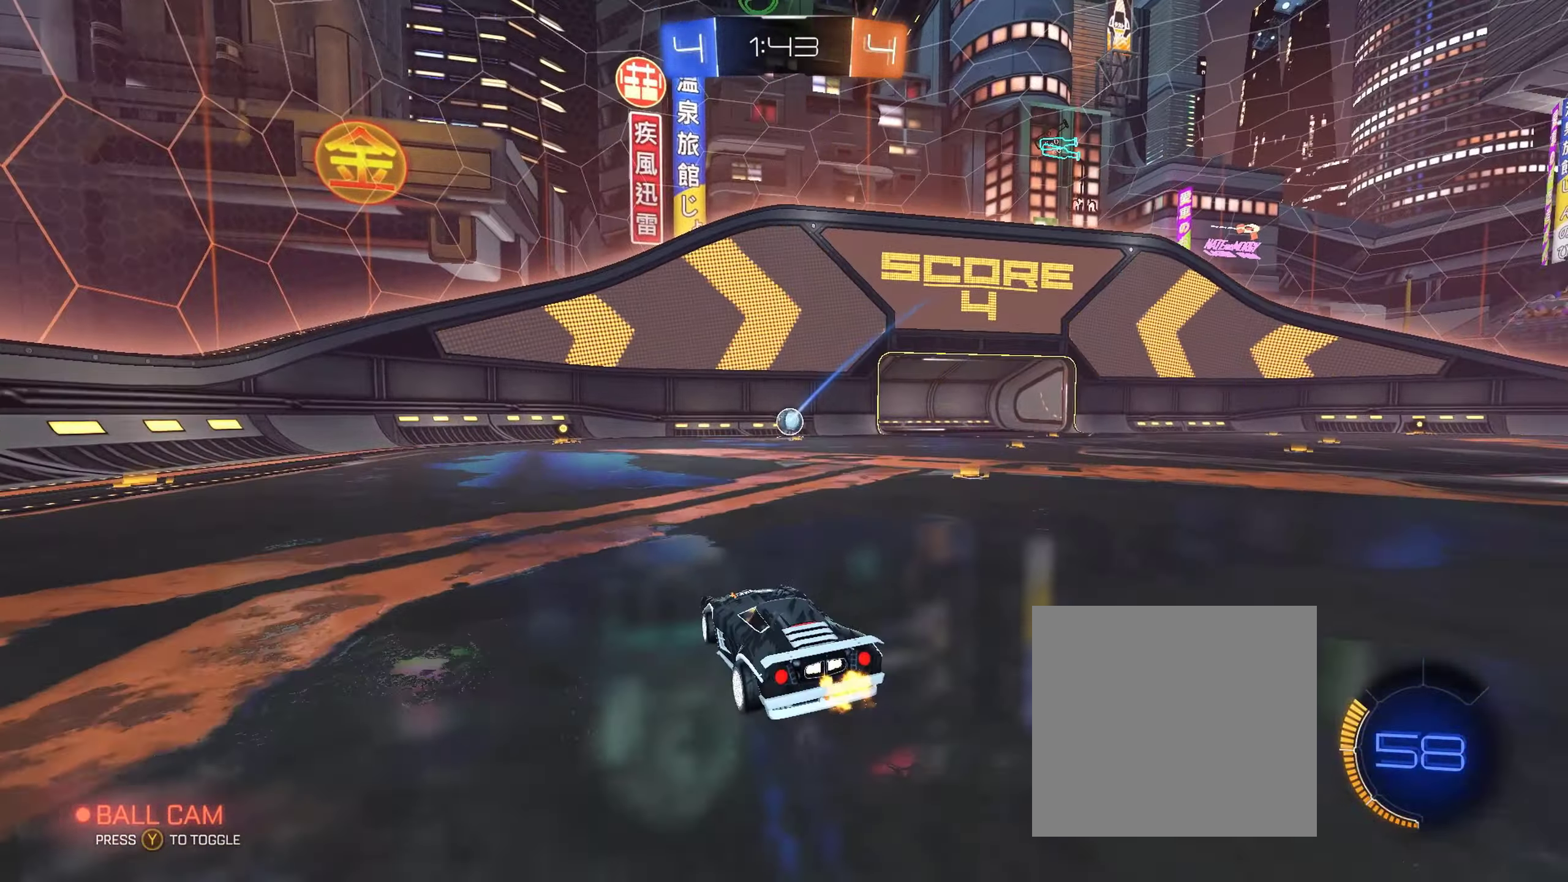
{"buttons": ["R2"], "left_stick": "right", "right_stick": "center", "events": [[50, "L2", "up"], [50, "R2", "down"], [267, "left_stick", "right"], [383, "left_stick", "center"], [500, "left_stick", "right"]]}
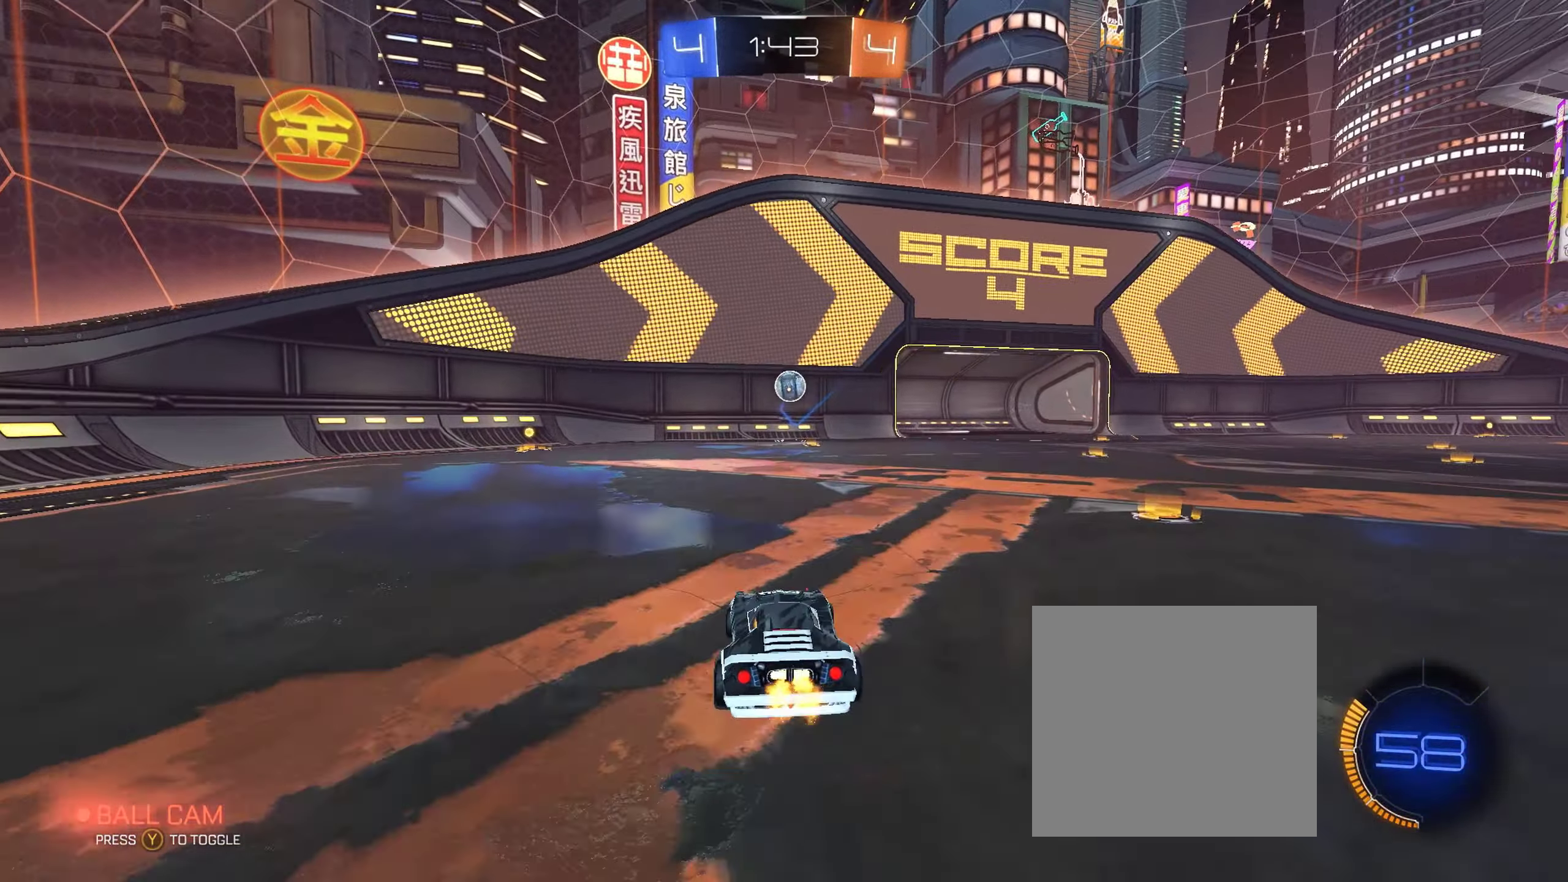
{"buttons": ["R2"], "left_stick": "center", "right_stick": "center", "events": [[33, "left_stick", "center"], [117, "A", "down"], [133, "left_stick", "down"], [317, "left_stick", "right"], [333, "A", "up"], [433, "left_stick", "center"]]}
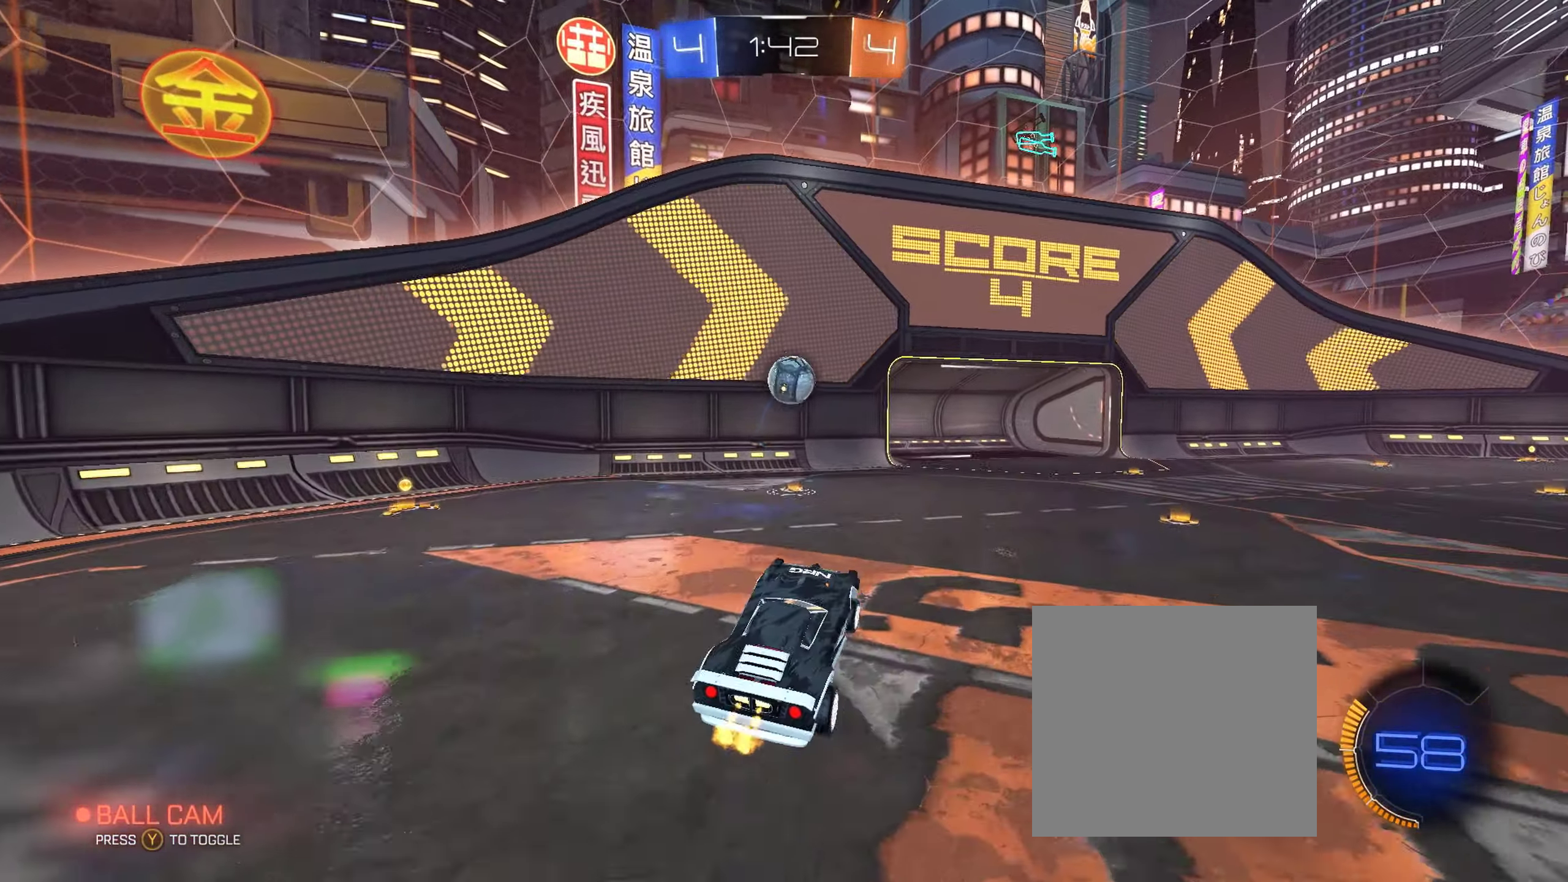
{"buttons": ["B", "R2"], "left_stick": "up", "right_stick": "center", "events": [[33, "B", "down"], [117, "left_stick", "down-left"], [233, "left_stick", "center"], [433, "left_stick", "up"]]}
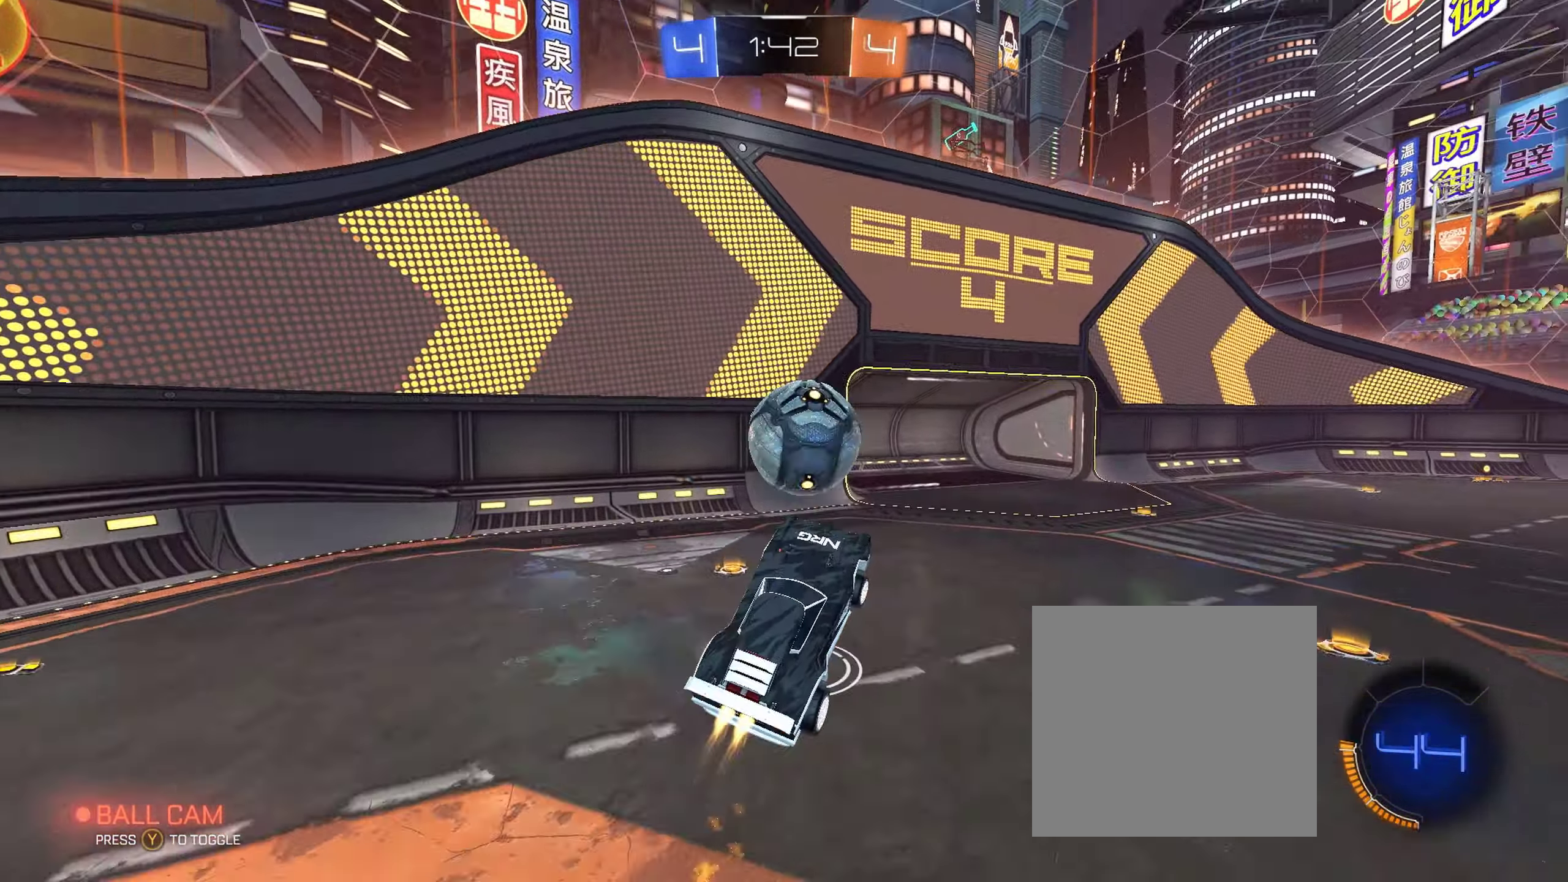
{"buttons": ["B", "L1", "R2"], "left_stick": "down", "right_stick": "center", "events": [[17, "L1", "down"], [50, "A", "down"], [100, "L3", "down"], [150, "L3", "up"], [150, "left_stick", "down-left"], [217, "left_stick", "down"], [267, "A", "up"]]}
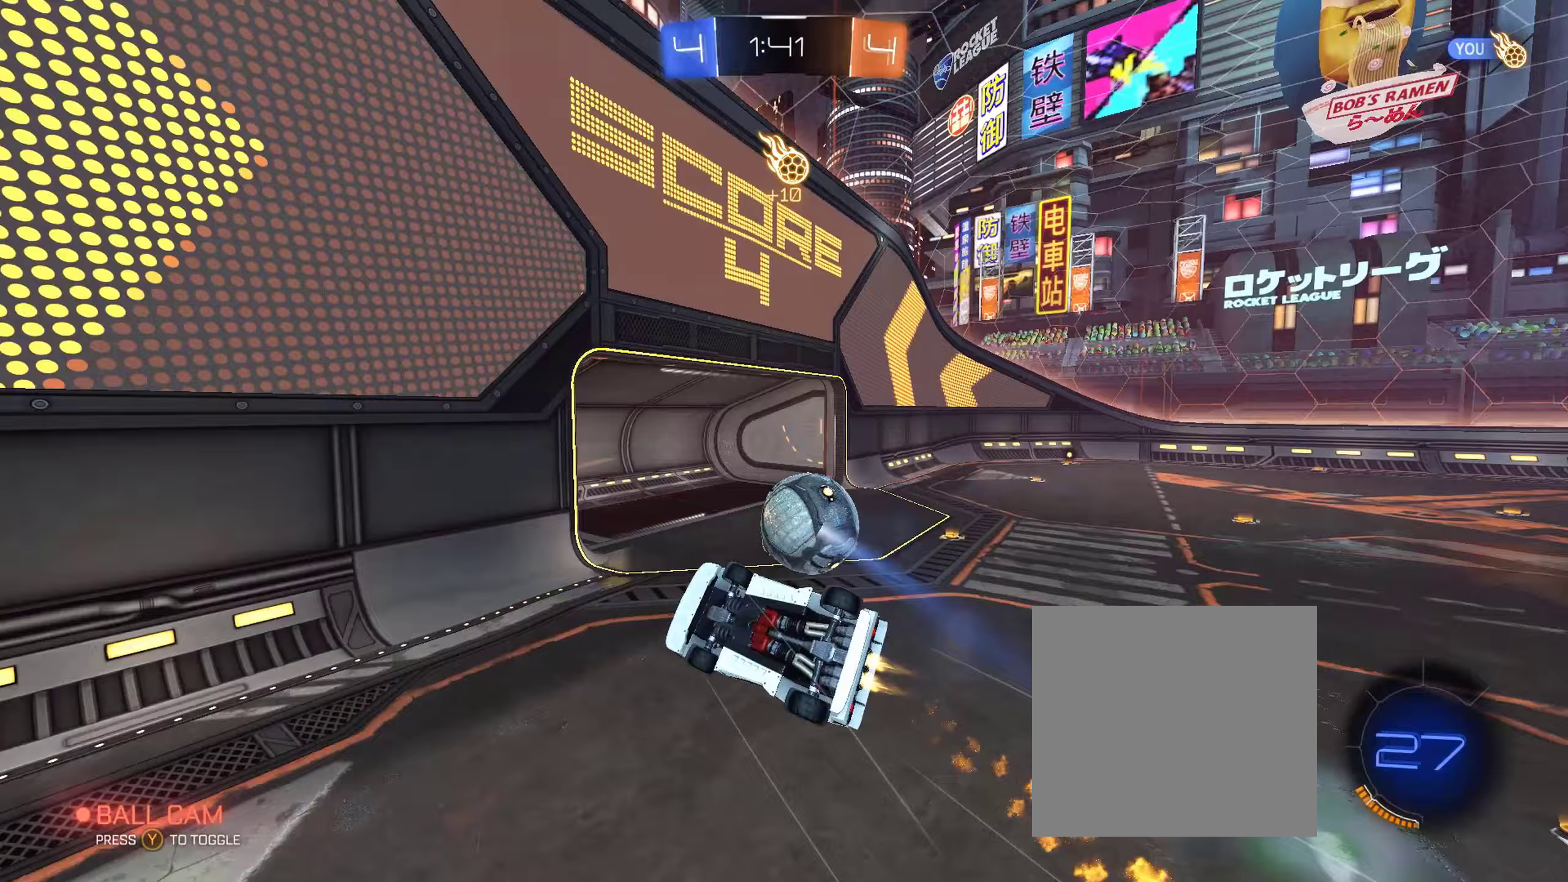
{"buttons": ["L1", "R2"], "left_stick": "down-right", "right_stick": "center", "events": [[217, "left_stick", "down-right"], [267, "B", "up"], [333, "Y", "down"], [433, "Y", "up"]]}
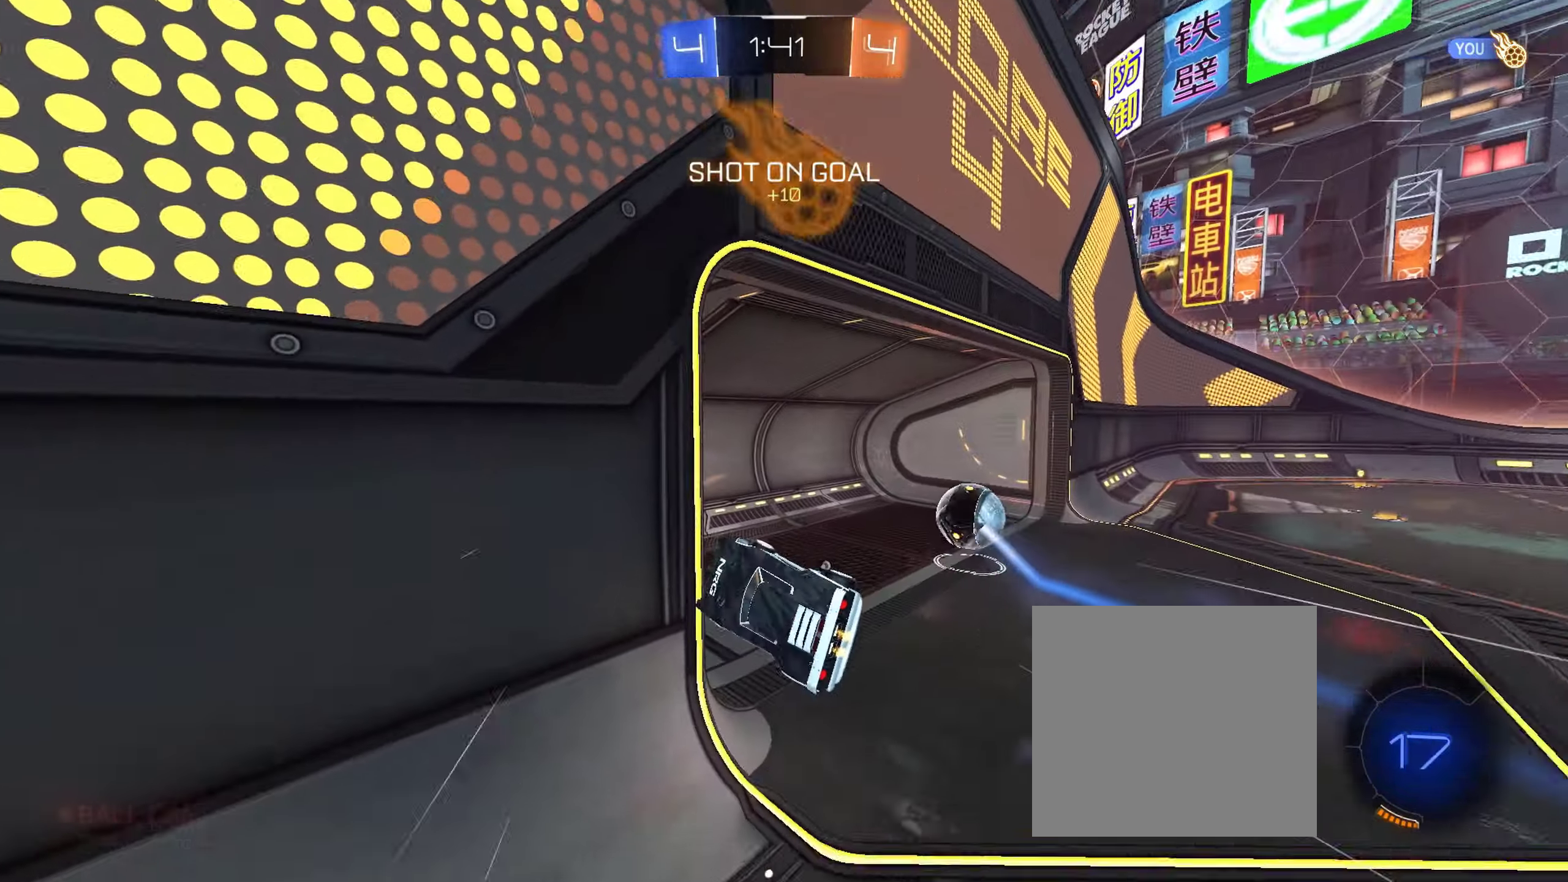
{"buttons": [], "left_stick": "center", "right_stick": "center", "events": [[17, "L1", "up"], [33, "left_stick", "center"], [283, "Y", "down"], [383, "Y", "up"], [467, "R2", "up"]]}
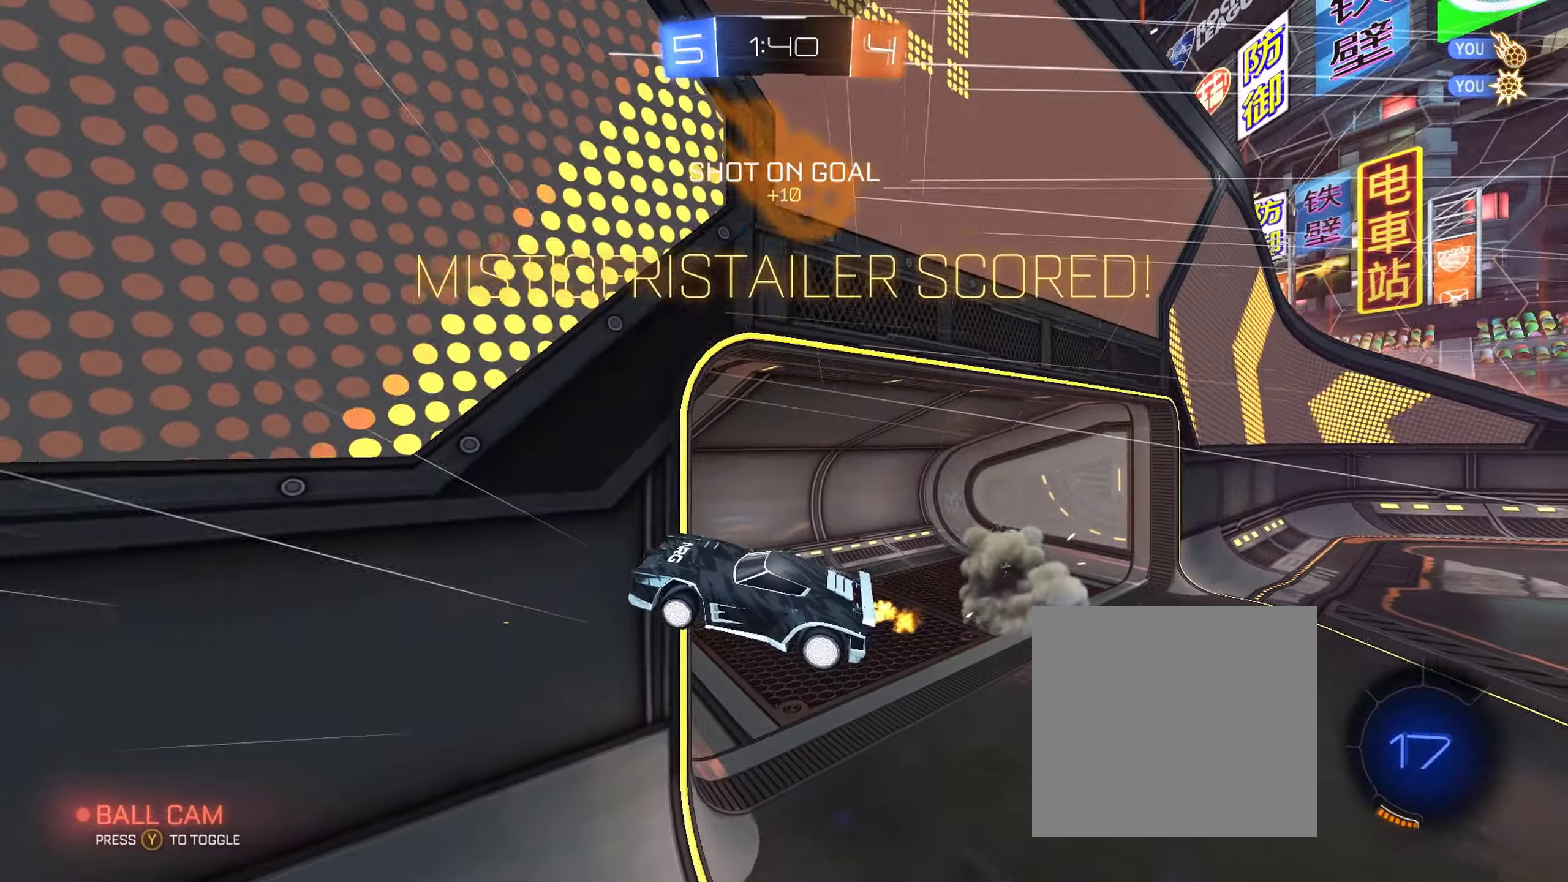
{"buttons": ["R2"], "left_stick": "down-right", "right_stick": "center", "events": [[117, "left_stick", "left"], [267, "left_stick", "down"], [350, "left_stick", "down-right"], [467, "R2", "down"]]}
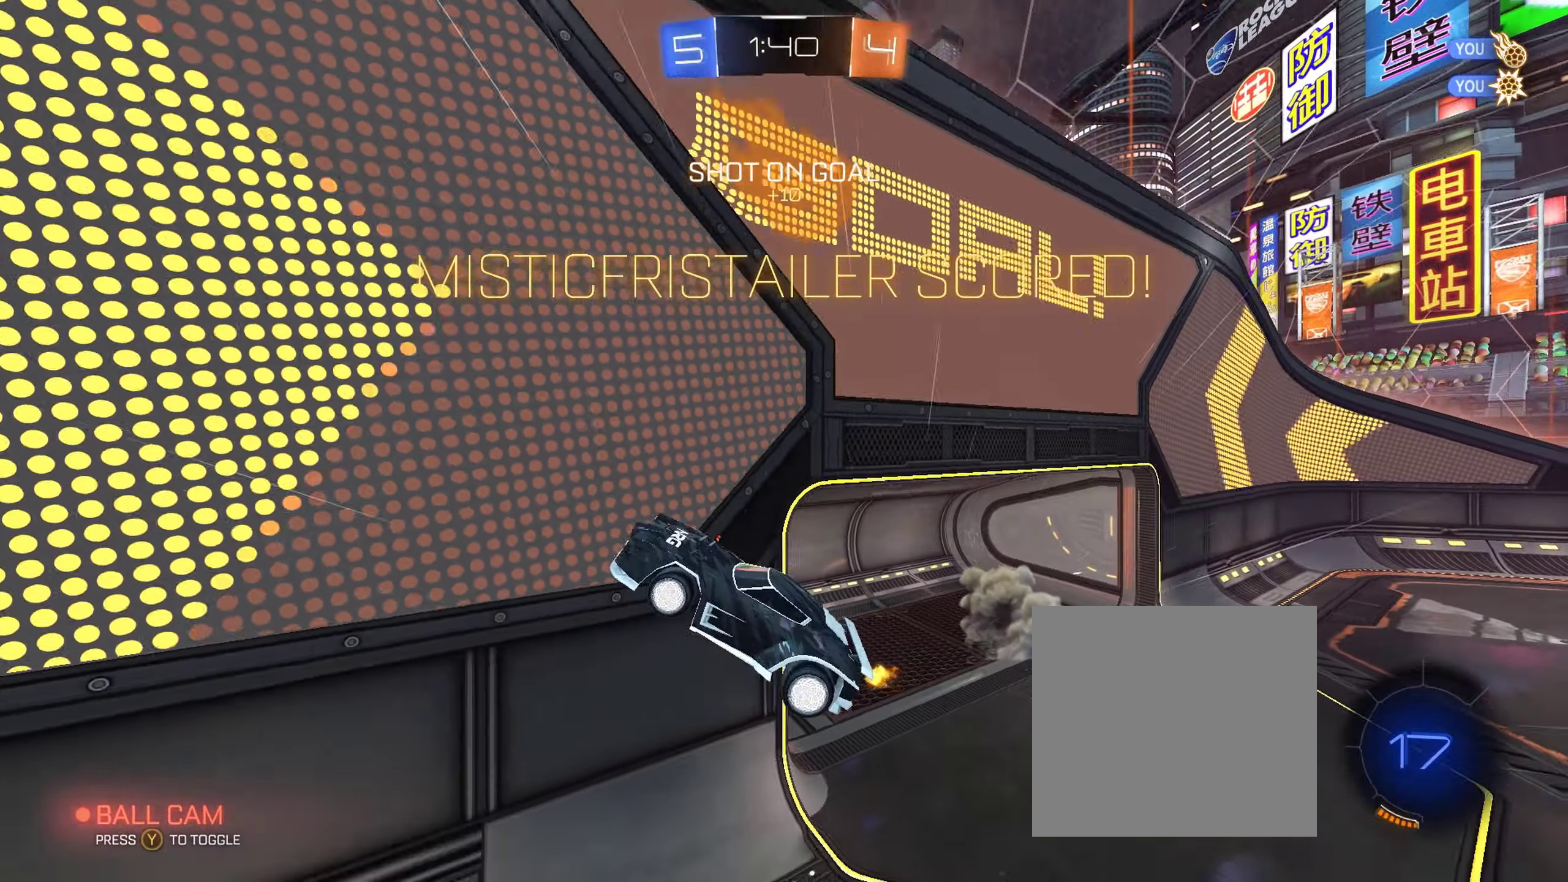
{"buttons": ["L1", "R2"], "left_stick": "down-left", "right_stick": "center", "events": [[433, "L1", "down"], [450, "left_stick", "down-left"]]}
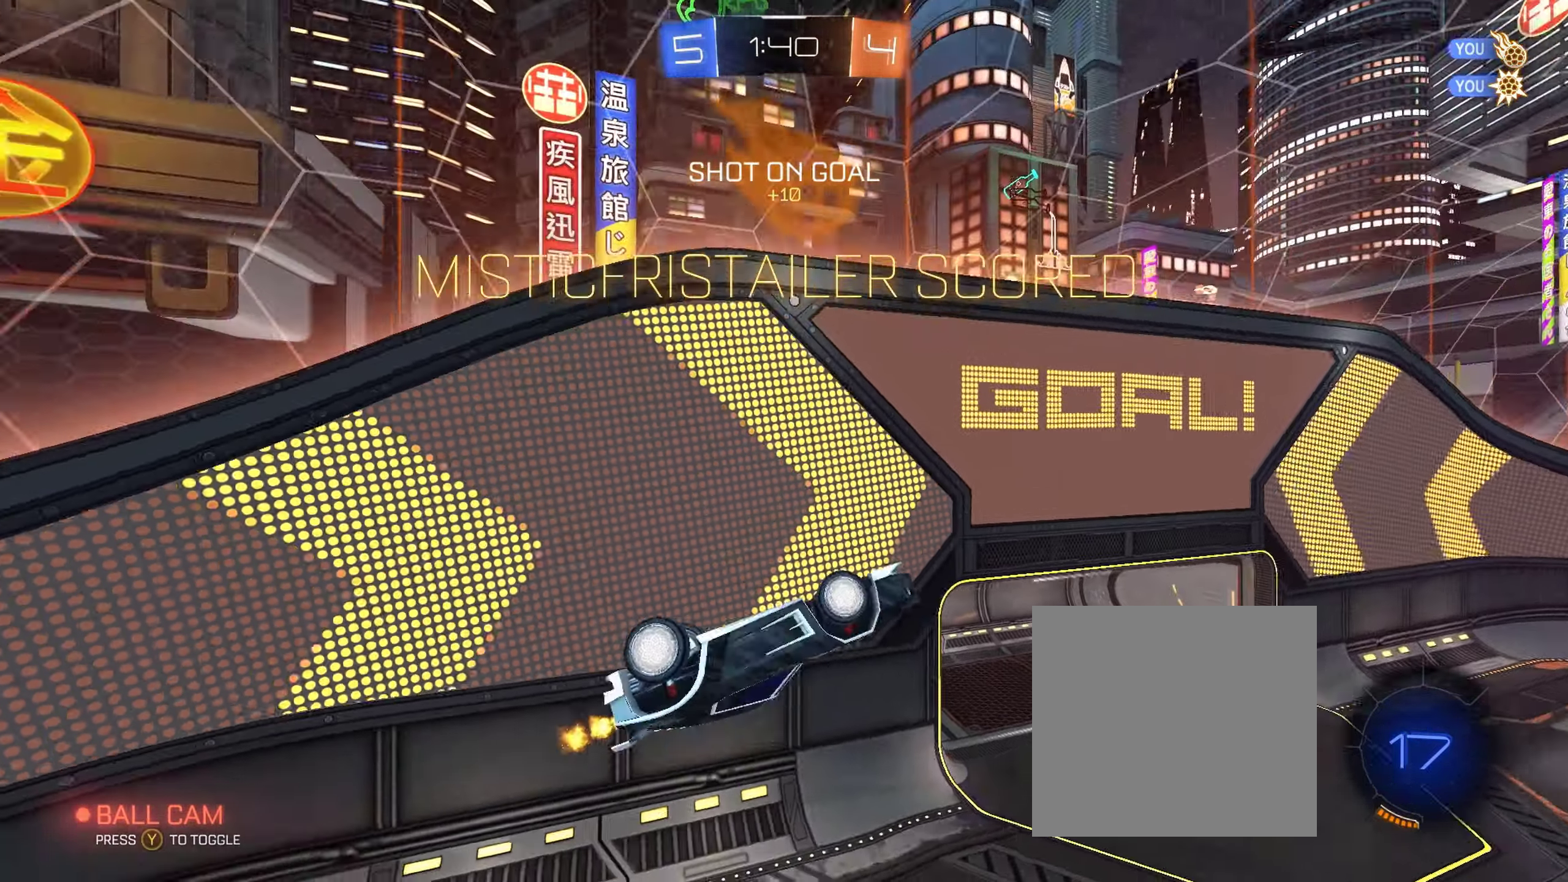
{"buttons": ["B", "L1", "R2"], "left_stick": "up-left", "right_stick": "center", "events": [[33, "R2", "up"], [250, "R2", "down"], [250, "left_stick", "left"], [333, "B", "down"], [350, "left_stick", "up-left"]]}
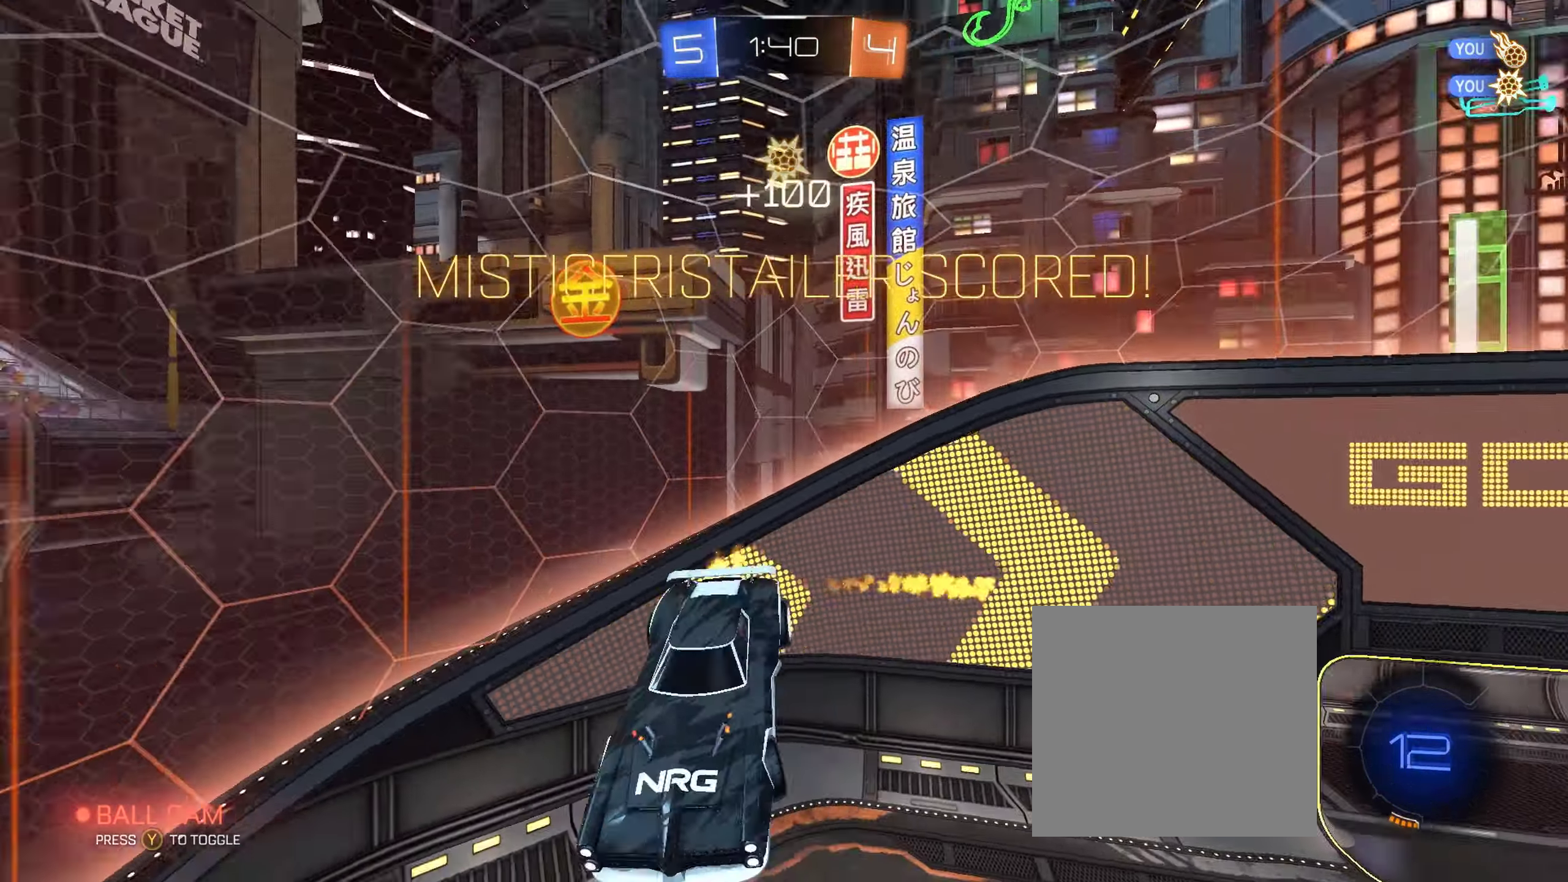
{"buttons": ["Y", "L1", "R2"], "left_stick": "left", "right_stick": "center", "events": [[100, "left_stick", "left"], [400, "B", "up"], [467, "Y", "down"]]}
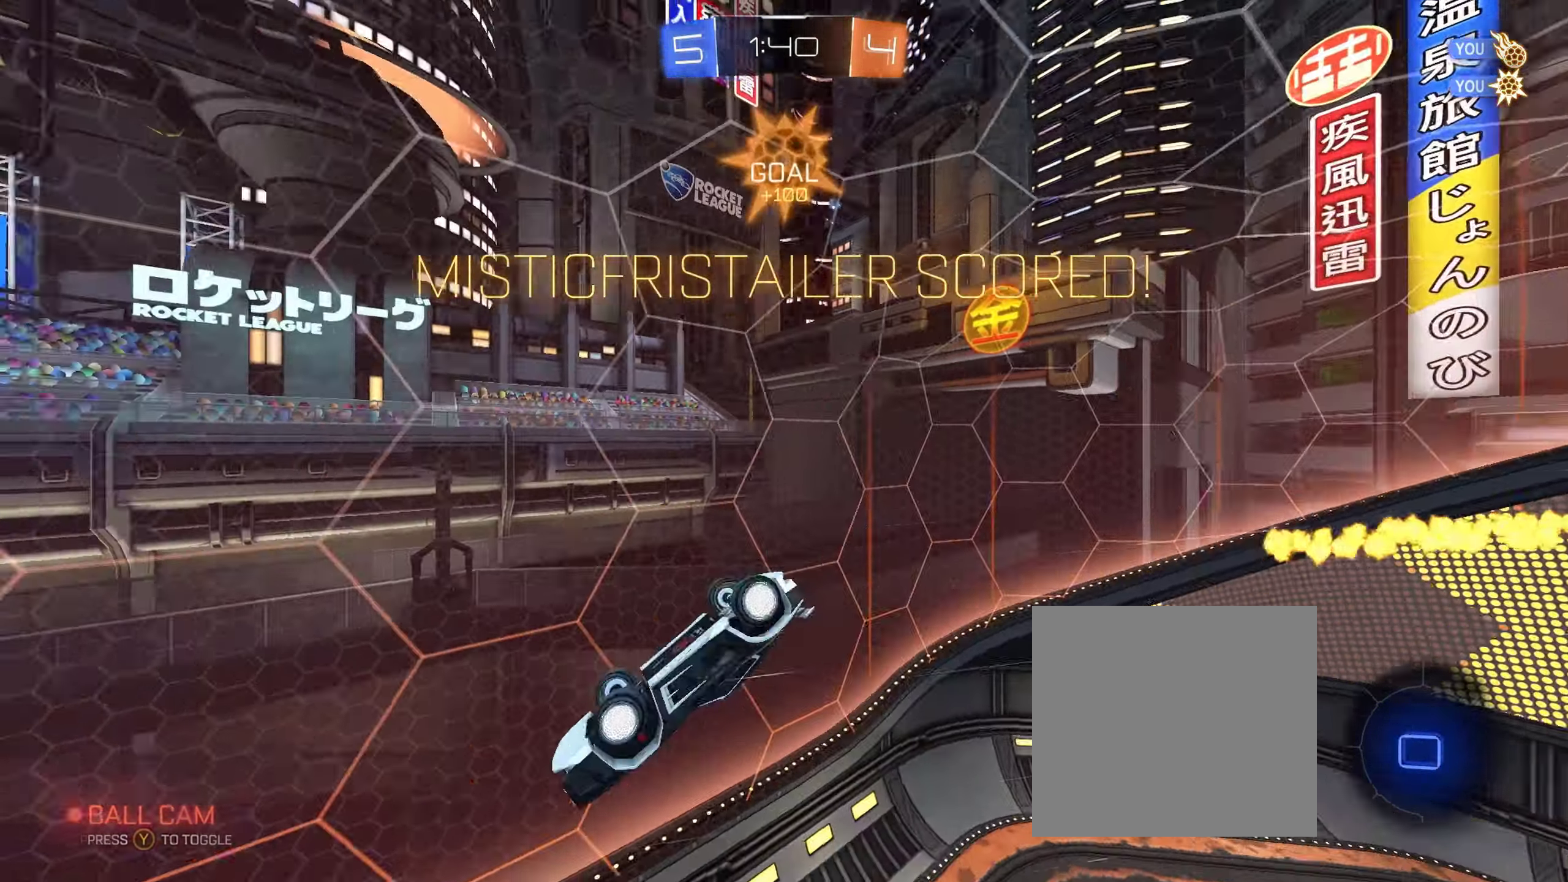
{"buttons": ["L1", "L2"], "left_stick": "down-left", "right_stick": "center", "events": [[100, "Y", "up"], [317, "R2", "up"], [350, "left_stick", "down-left"], [400, "L2", "down"], [450, "L2", "up"], [500, "L2", "down"]]}
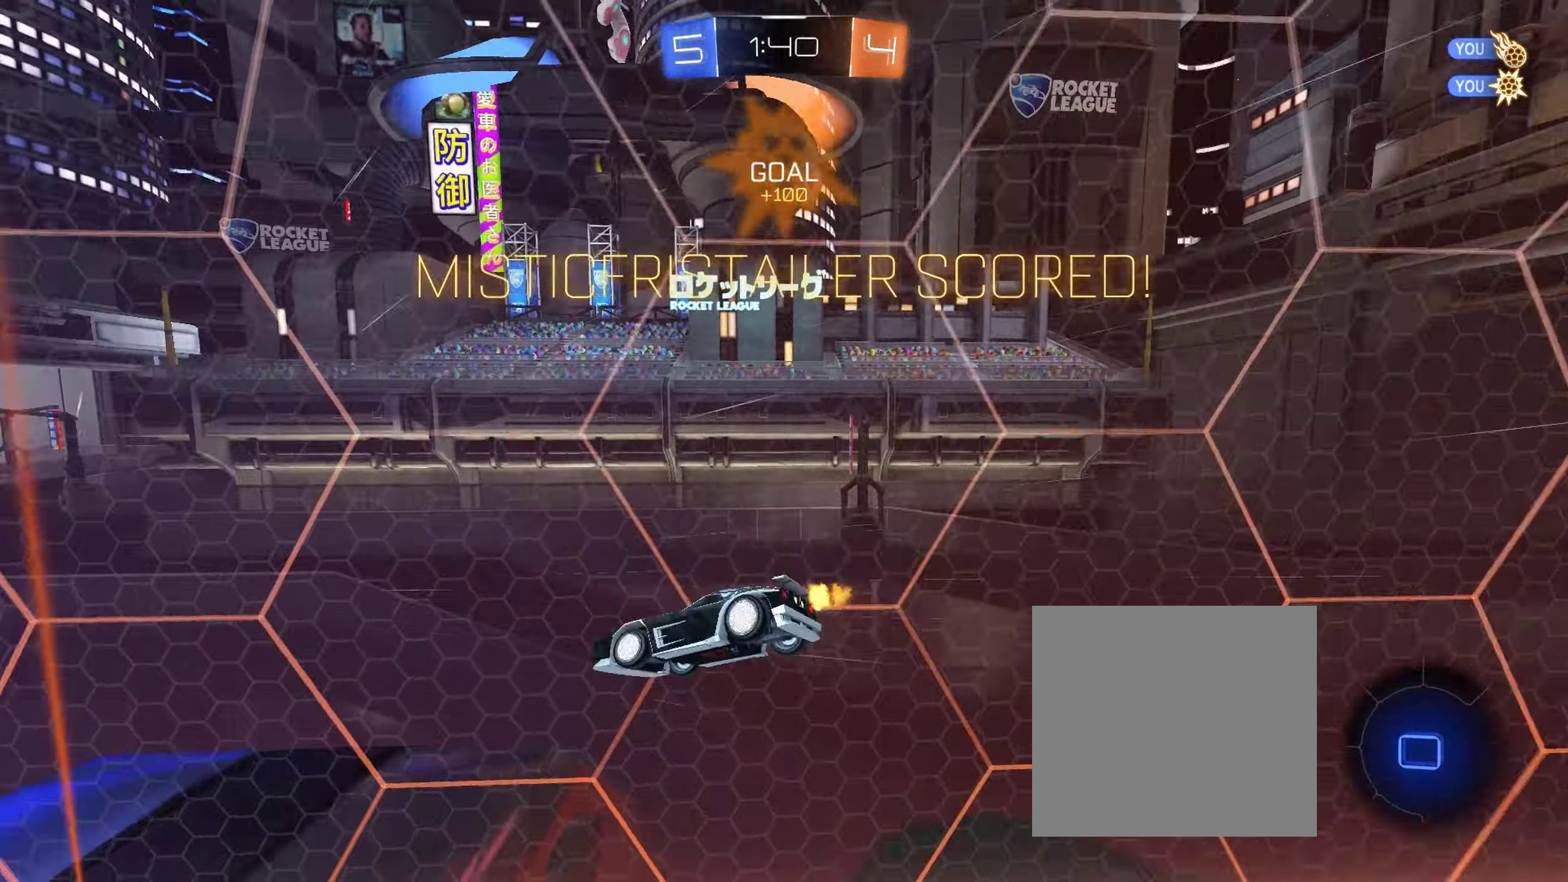
{"buttons": ["L1"], "left_stick": "up-left", "right_stick": "center", "events": [[50, "L2", "up"], [133, "left_stick", "left"], [333, "left_stick", "up-left"], [400, "A", "down"], [483, "A", "up"]]}
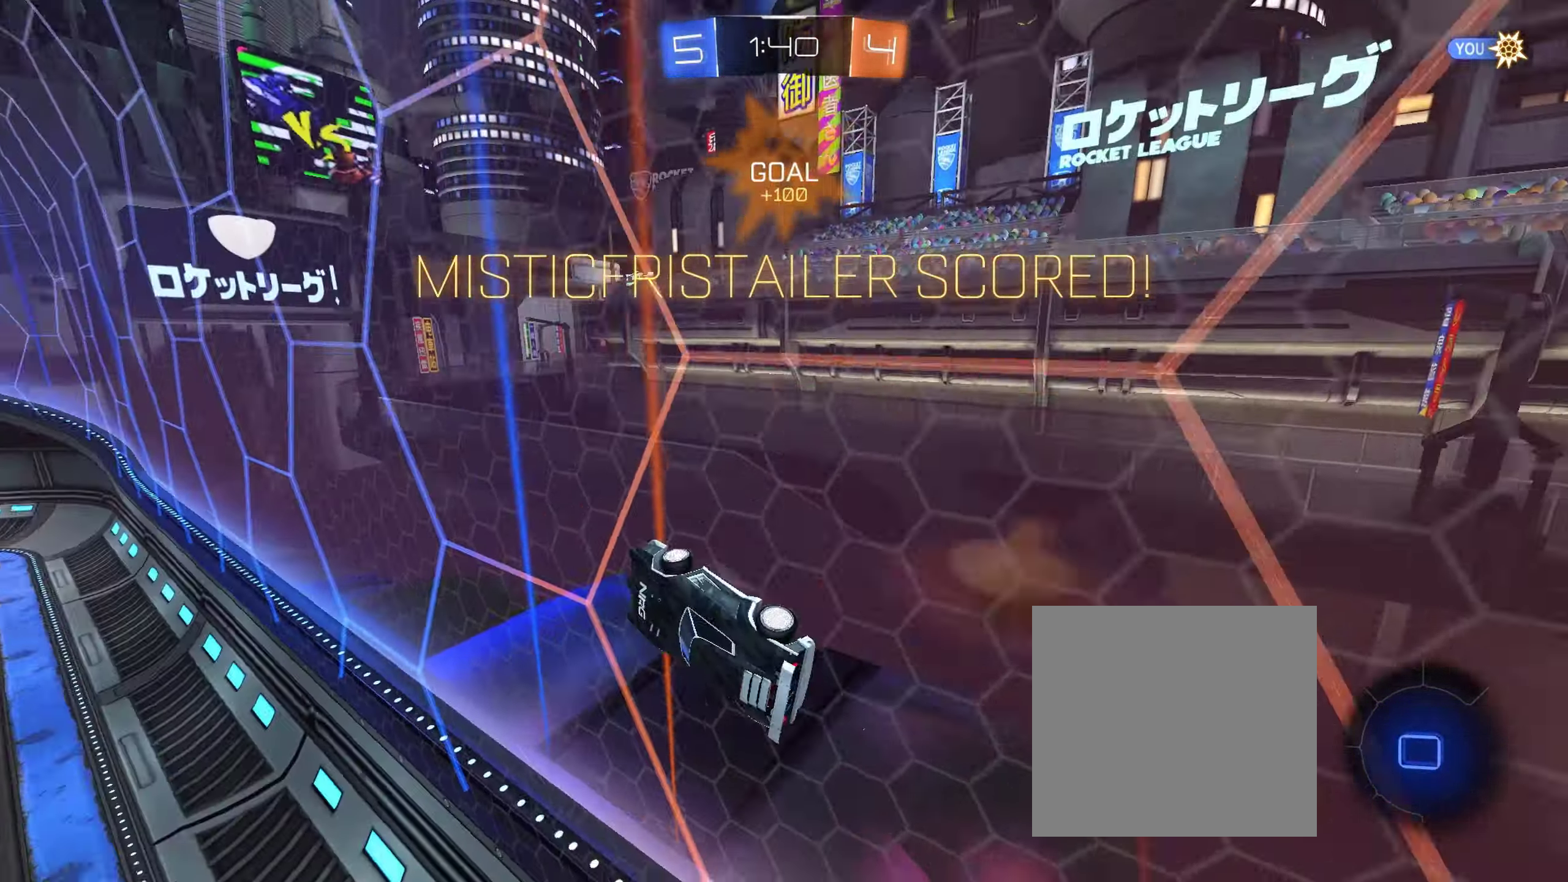
{"buttons": [], "left_stick": "center", "right_stick": "center", "events": [[67, "A", "down"], [167, "A", "up"], [233, "A", "down"], [283, "A", "up"], [283, "L1", "up"], [283, "left_stick", "center"], [367, "A", "down"], [450, "A", "up"]]}
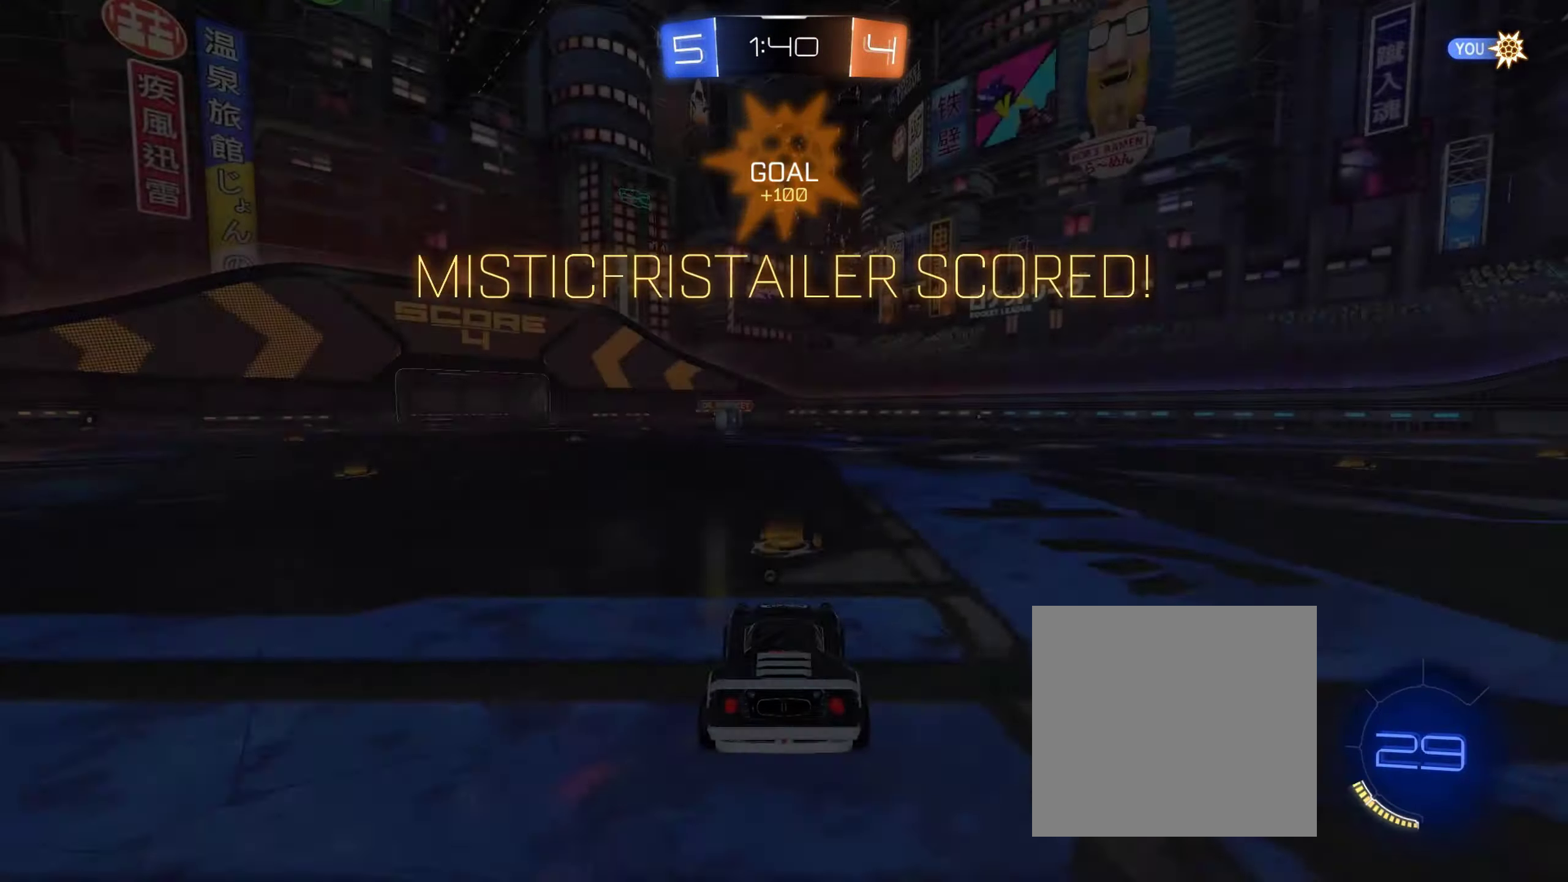
{"buttons": ["X"], "left_stick": "center", "right_stick": "center", "events": [[17, "A", "down"], [117, "A", "up"], [433, "X", "down"]]}